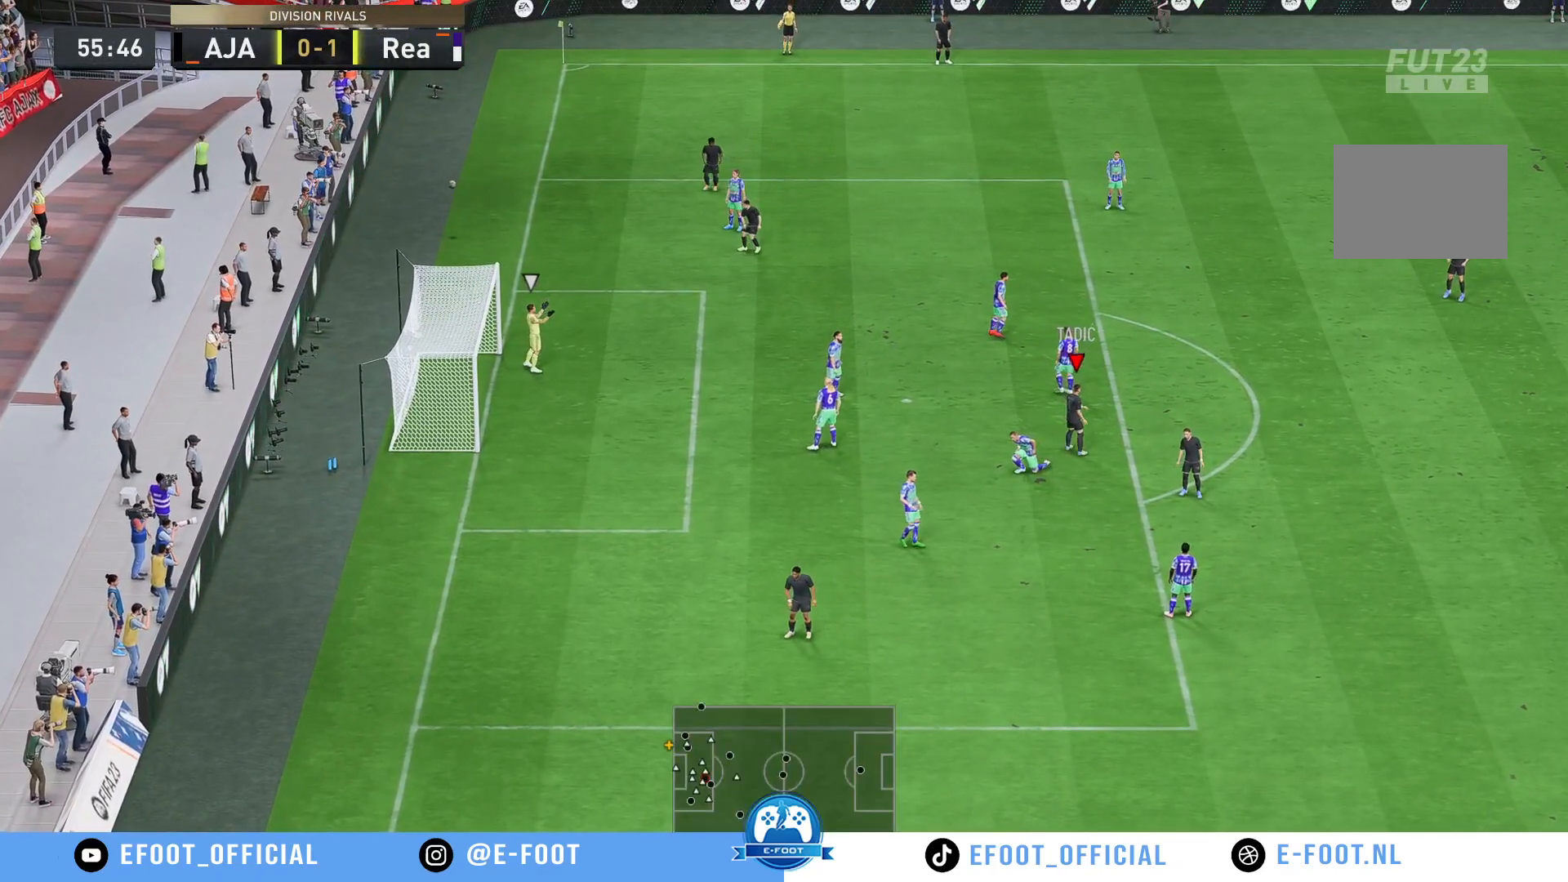
Gameplay with a controller (Xbox layout); each line is a JSON object with the inputs held at the frame after it. "events" lists button and stick changes between this image and that frame as [ms after this image, input, new state], when the widget could be followed in between. Not read: L3 R3.
{"buttons": [], "left_stick": "center", "right_stick": "center", "events": [[233, "A", "down"], [350, "A", "up"]]}
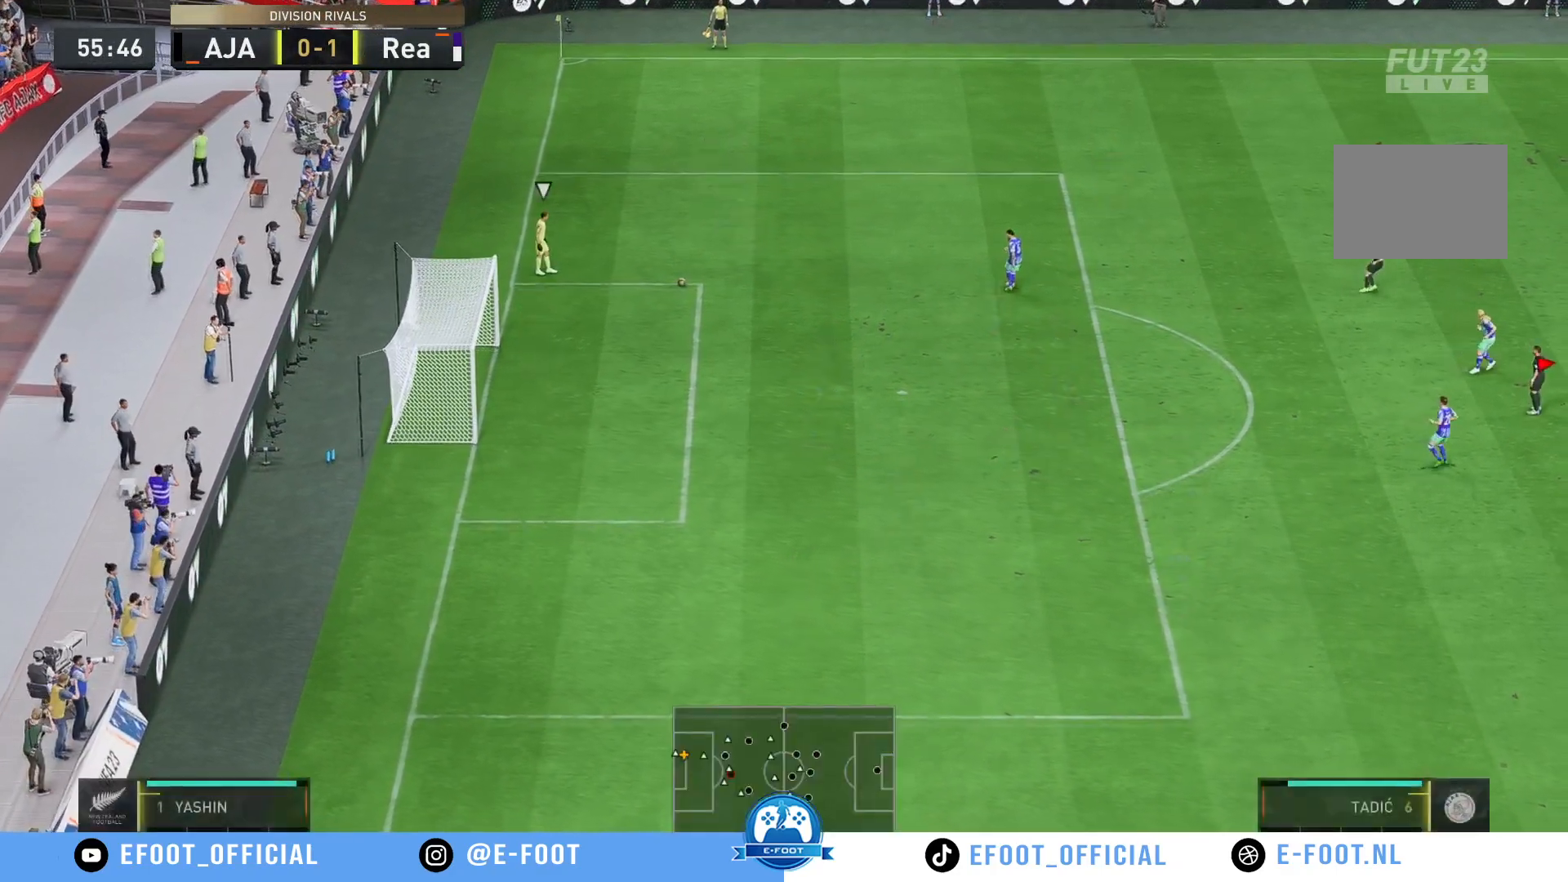
{"buttons": ["R2"], "left_stick": "up-left", "right_stick": "center", "events": [[233, "left_stick", "left"], [283, "R2", "down"], [433, "left_stick", "up-left"]]}
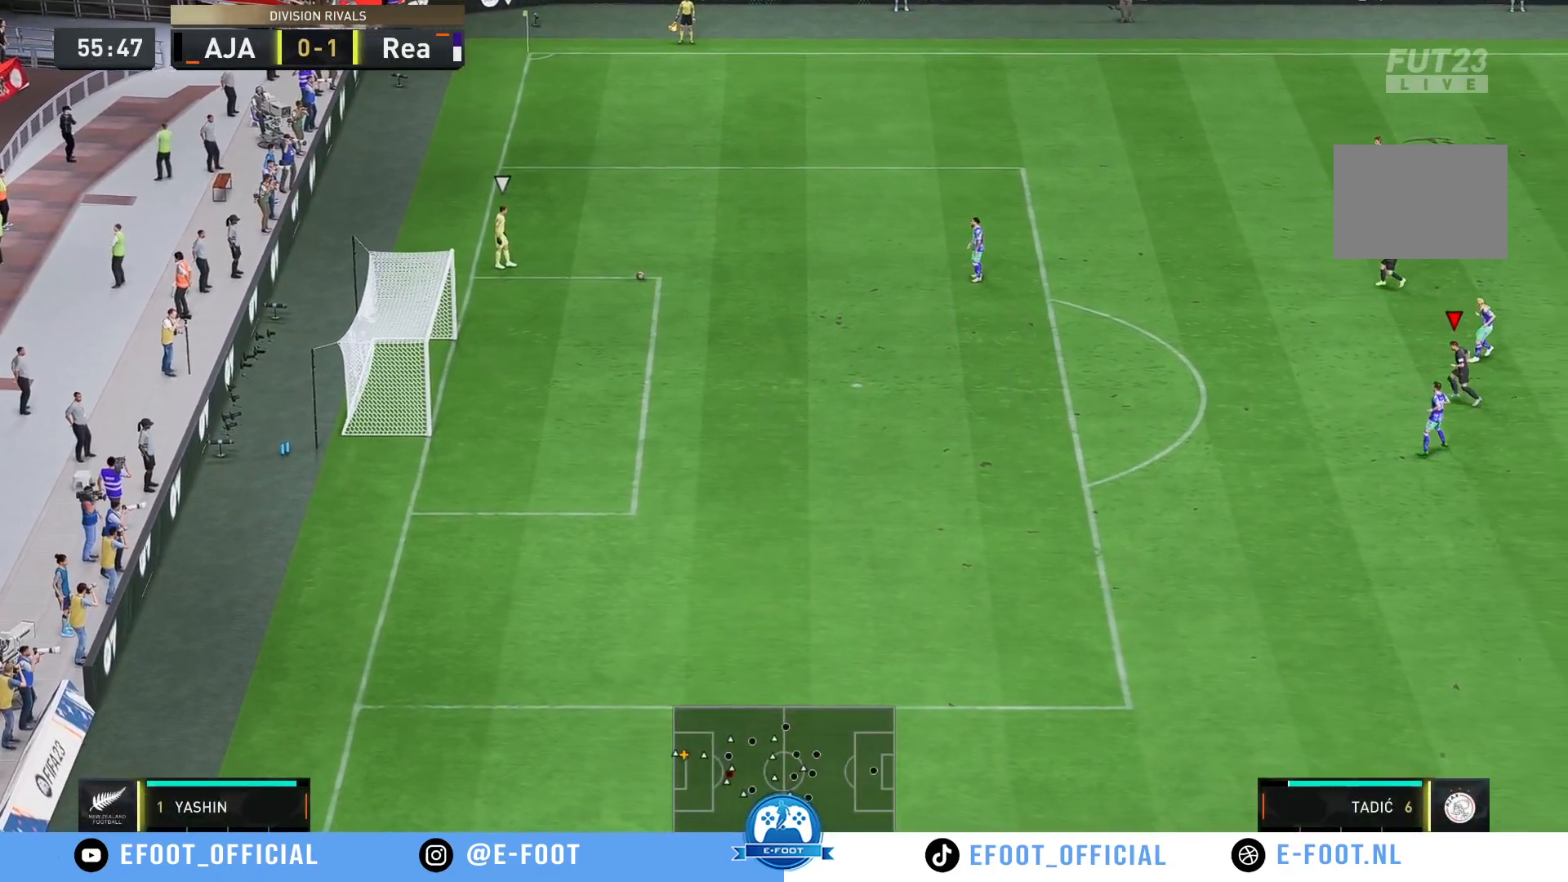
{"buttons": ["R2"], "left_stick": "up-left", "right_stick": "center", "events": []}
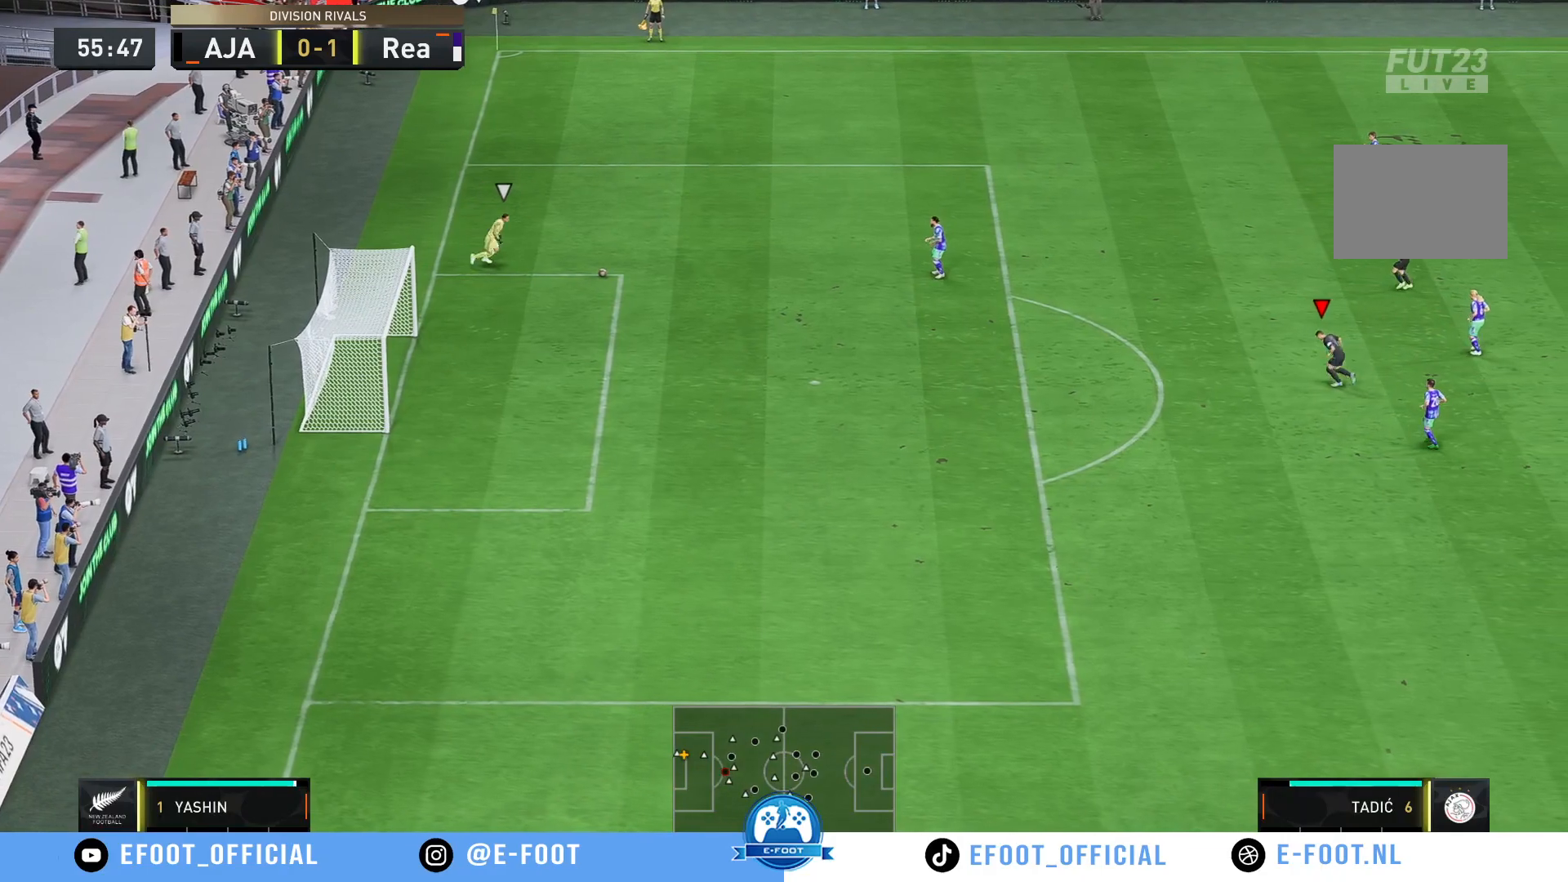
{"buttons": ["R2"], "left_stick": "up-left", "right_stick": "center", "events": []}
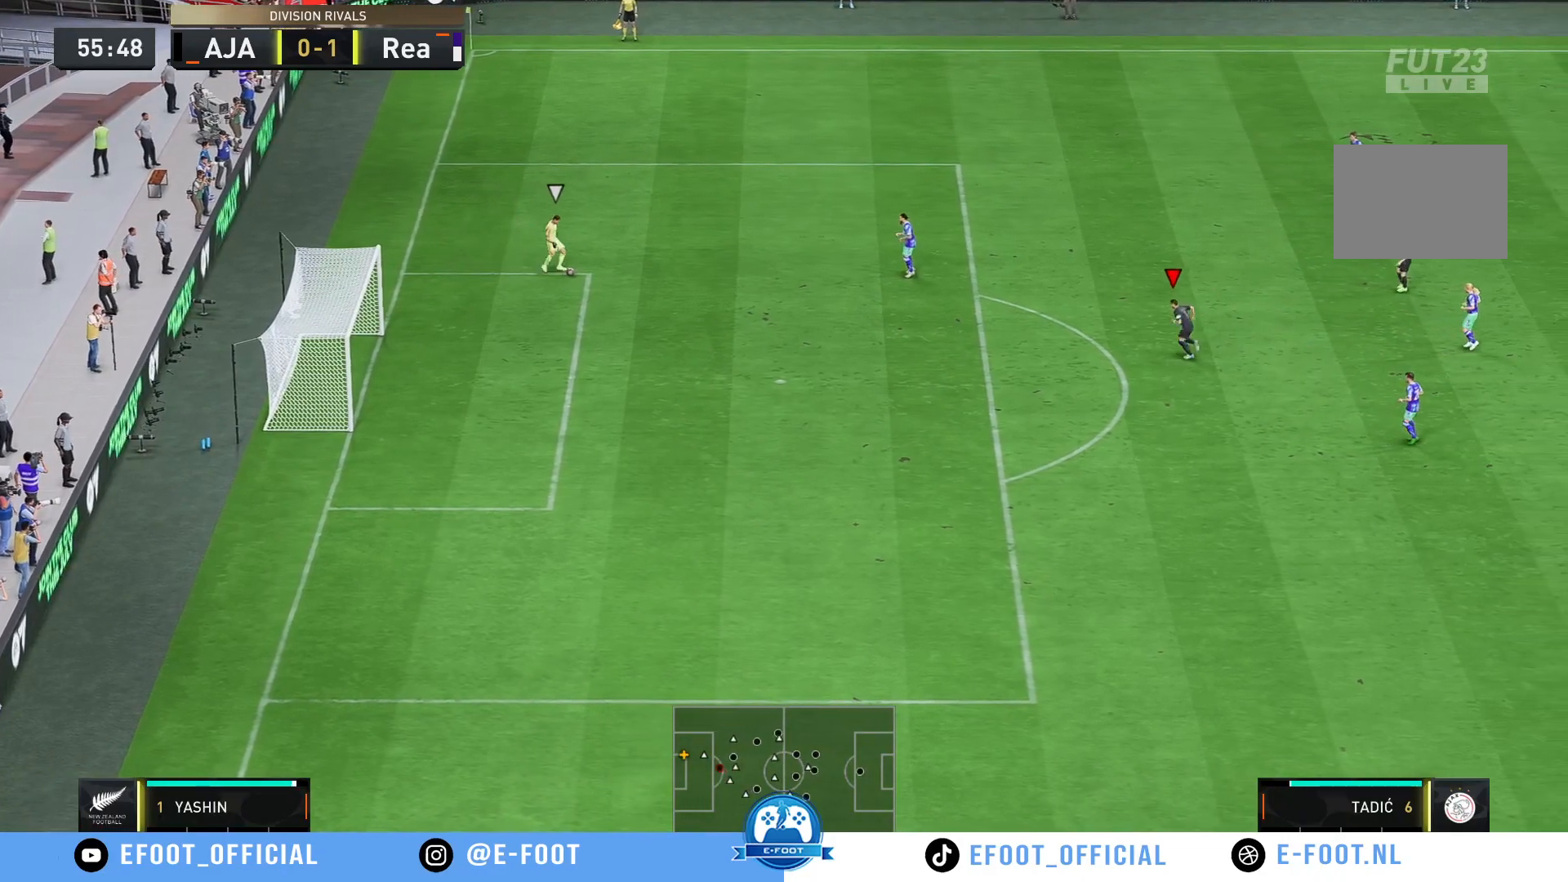
{"buttons": [], "left_stick": "down-right", "right_stick": "center", "events": [[133, "left_stick", "center"], [183, "left_stick", "down-right"], [233, "R2", "up"]]}
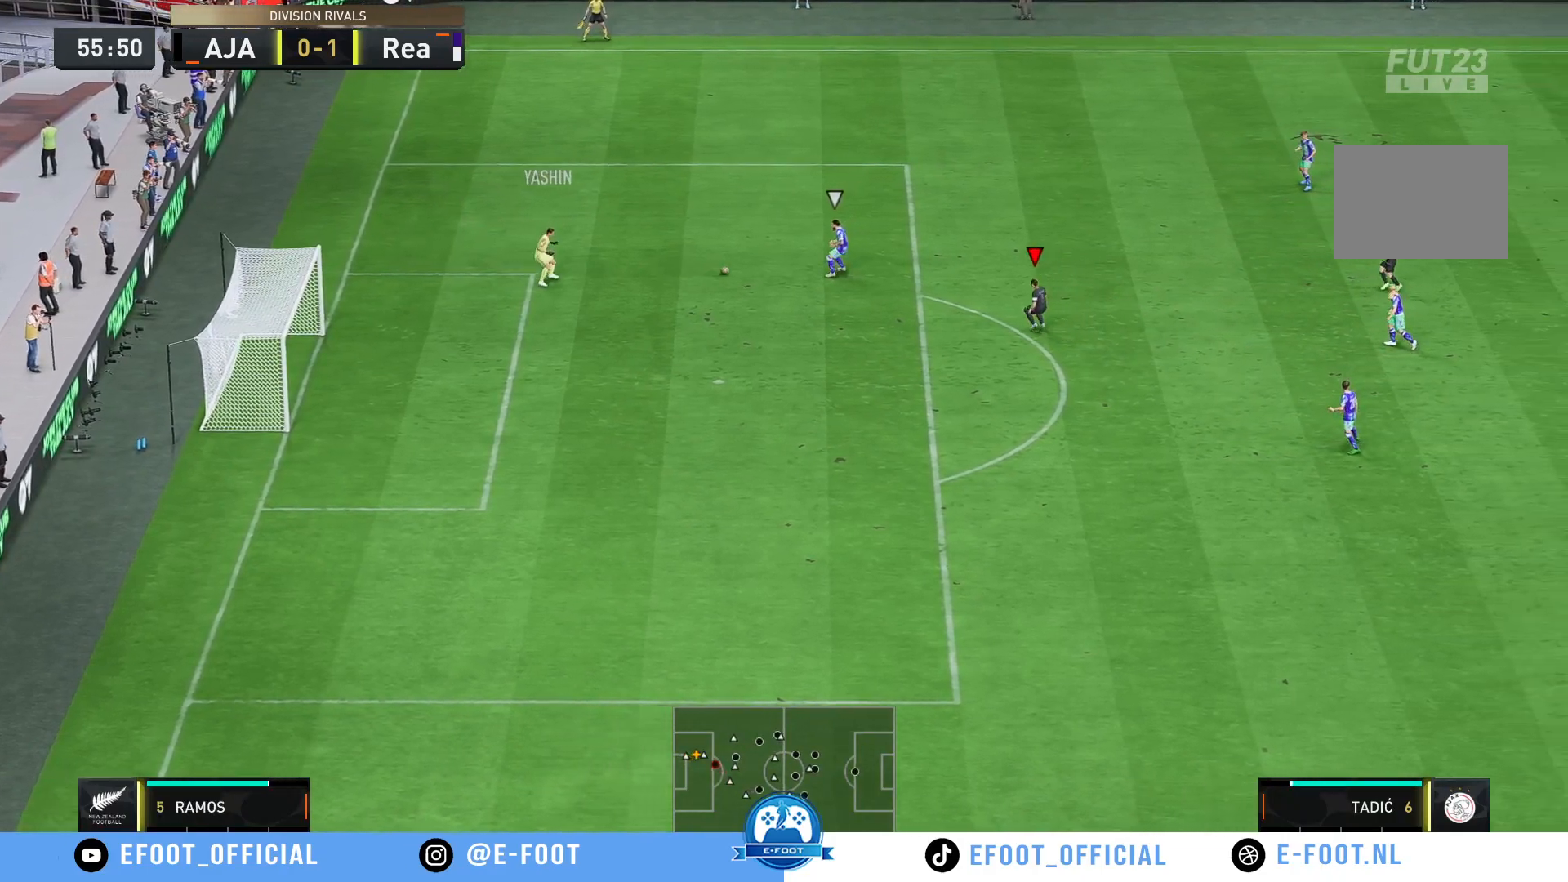
{"buttons": [], "left_stick": "down", "right_stick": "center", "events": [[200, "left_stick", "down"]]}
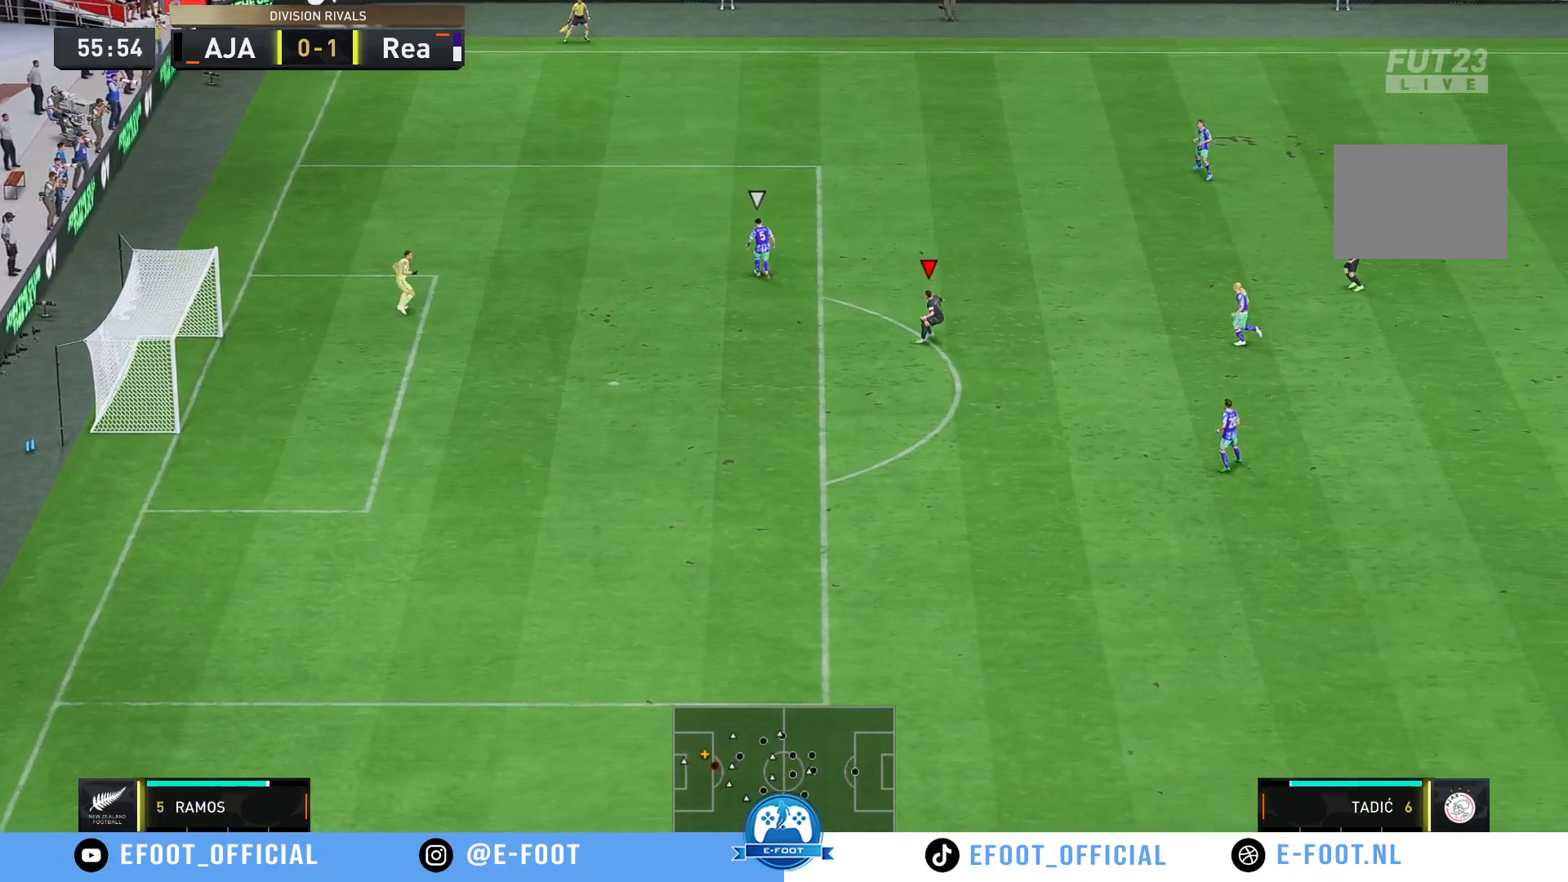
{"buttons": ["R2"], "left_stick": "right", "right_stick": "center", "events": [[133, "left_stick", "down-right"], [333, "R2", "down"], [417, "left_stick", "right"]]}
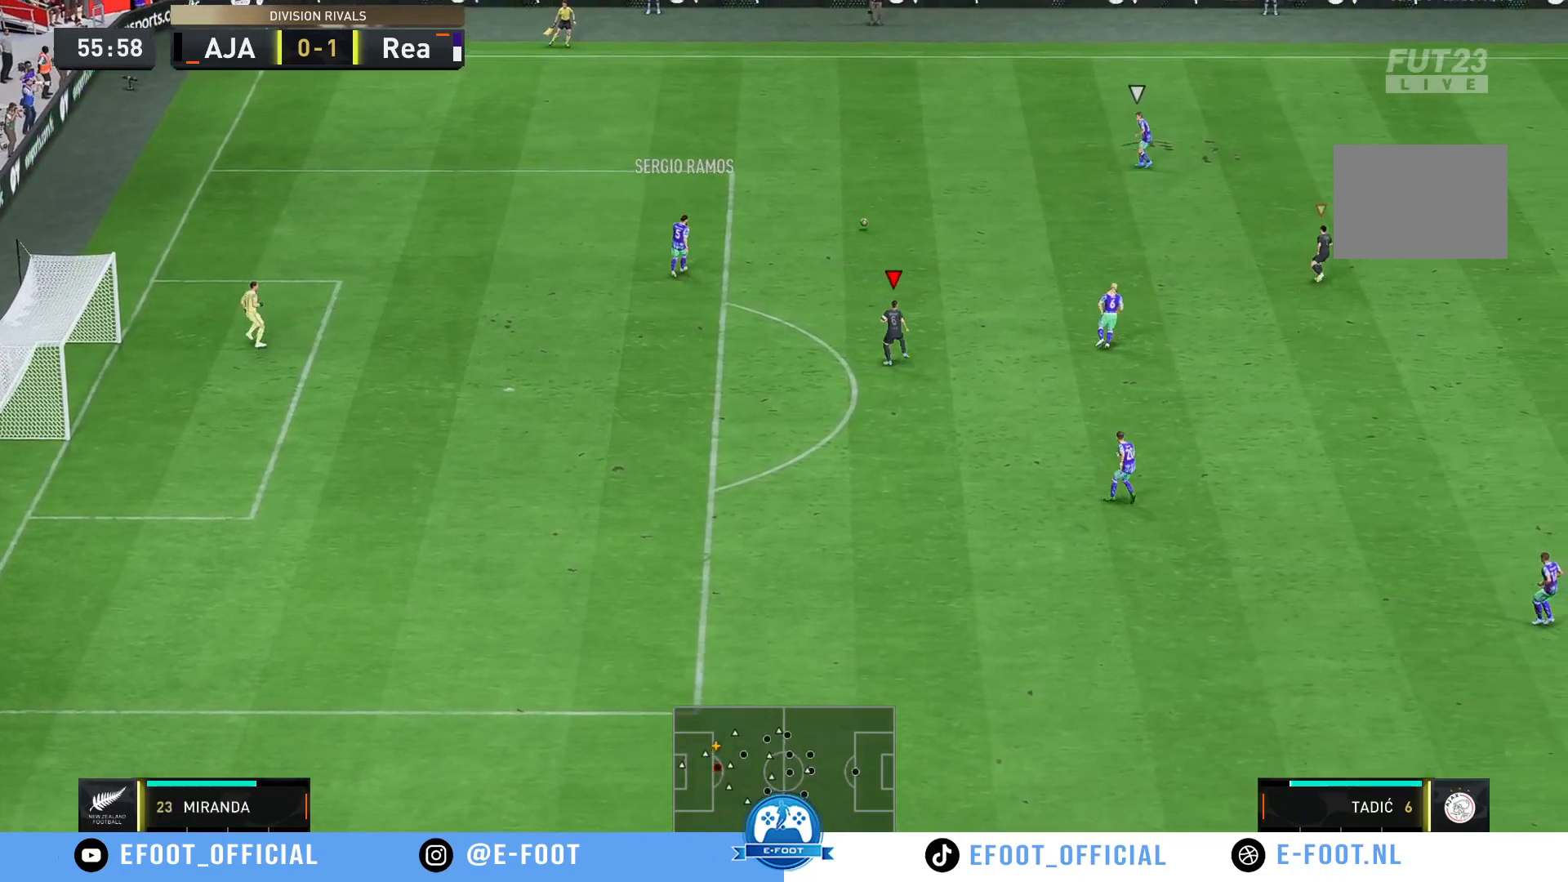
{"buttons": ["R2"], "left_stick": "up-right", "right_stick": "center", "events": [[17, "left_stick", "up-right"]]}
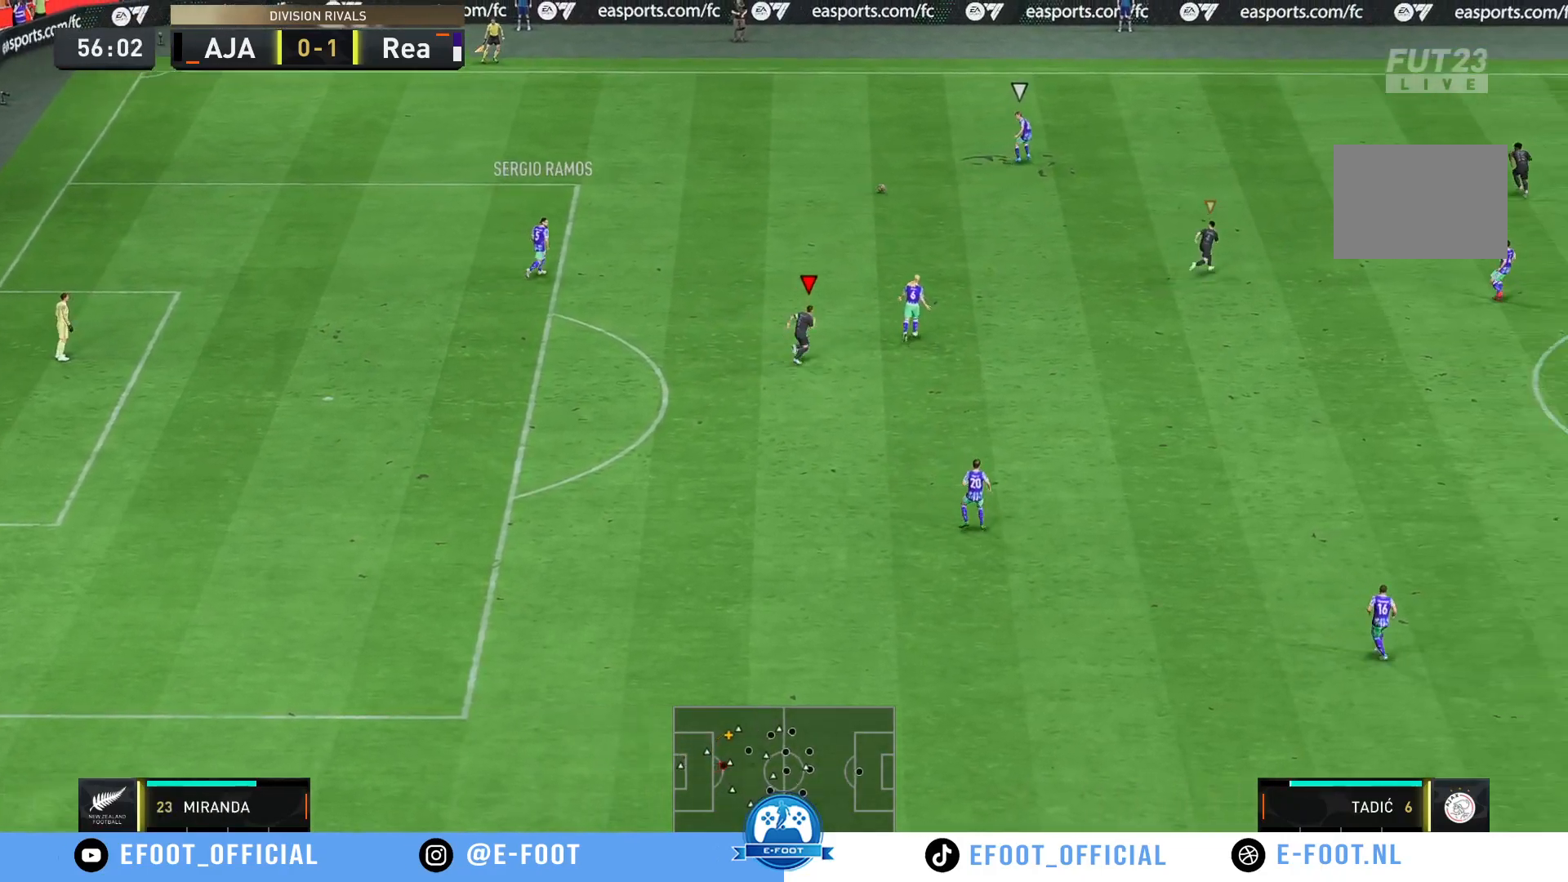
{"buttons": ["R2"], "left_stick": "up-right", "right_stick": "center", "events": []}
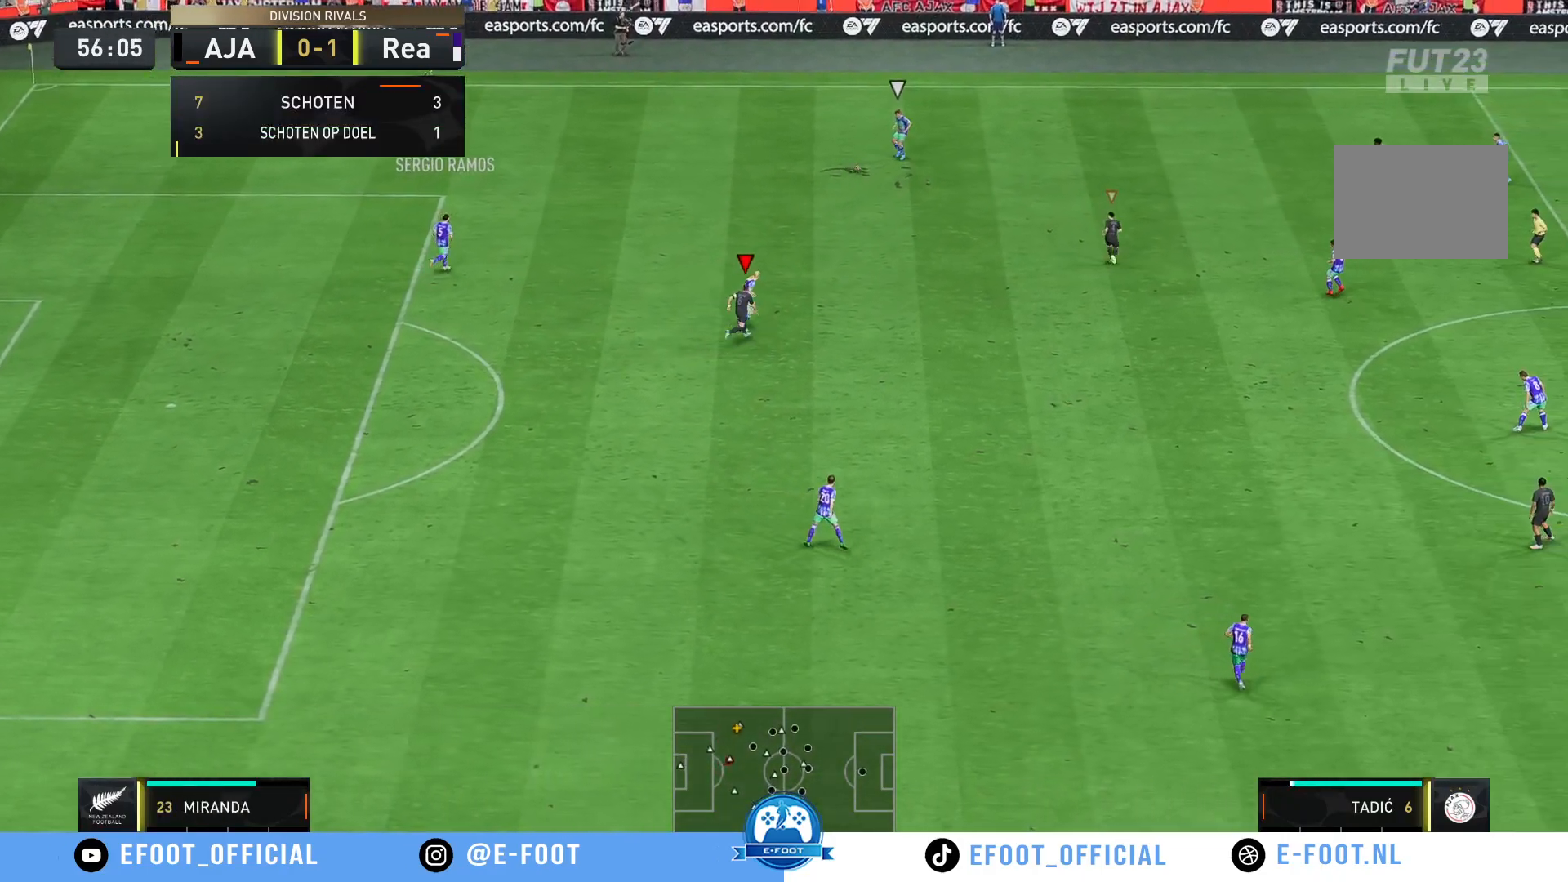
{"buttons": [], "left_stick": "up", "right_stick": "center", "events": [[167, "R2", "up"], [217, "left_stick", "up"]]}
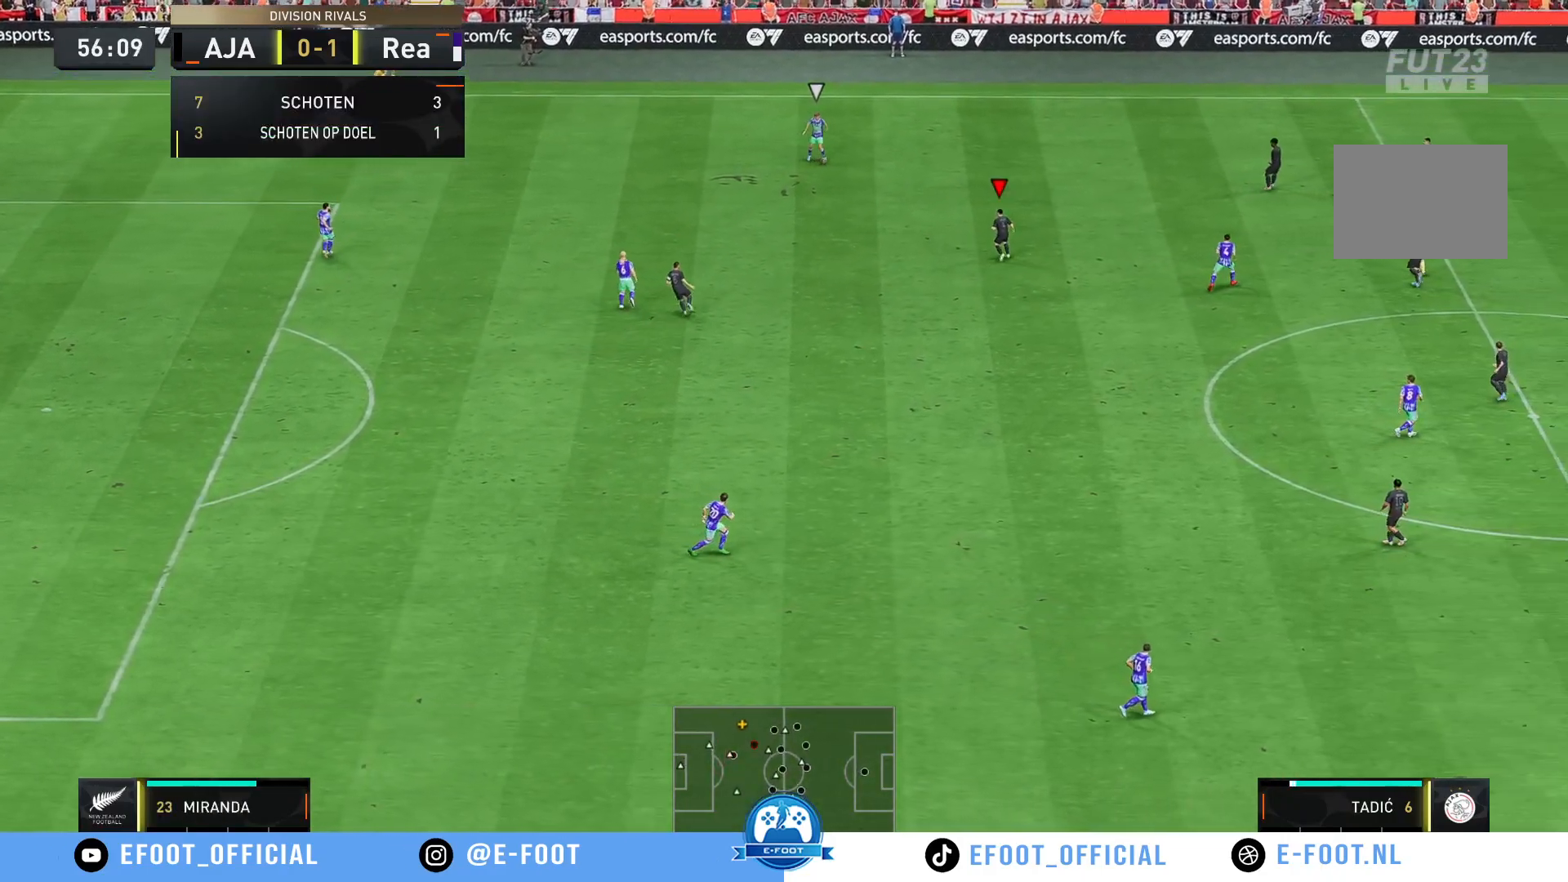
{"buttons": ["R2"], "left_stick": "up-right", "right_stick": "center", "events": [[33, "R2", "down"], [217, "left_stick", "up-right"]]}
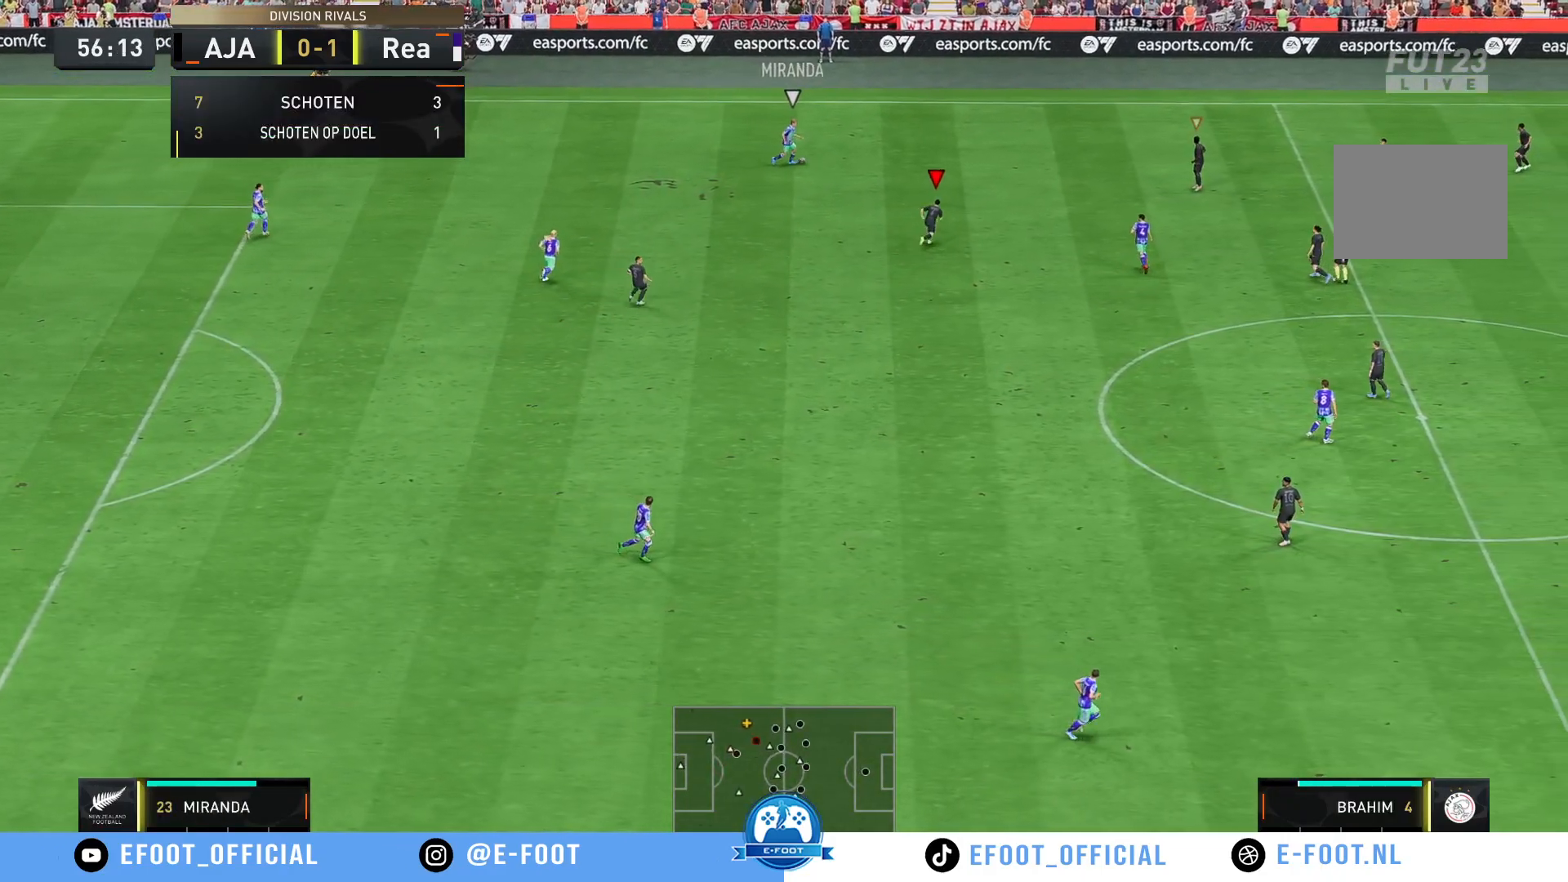
{"buttons": ["R2"], "left_stick": "up-right", "right_stick": "center", "events": []}
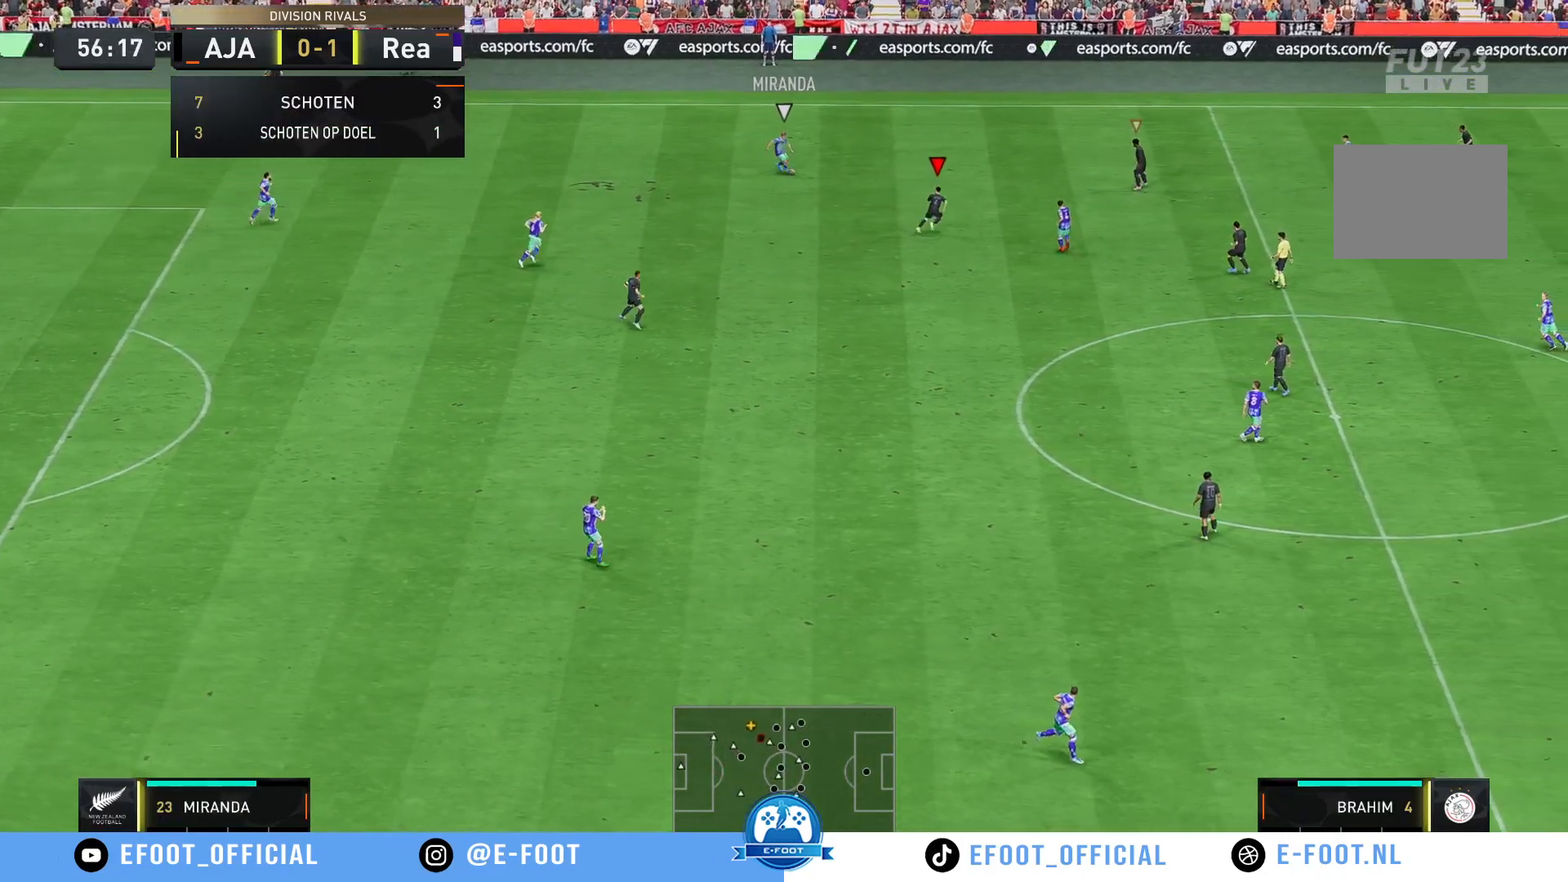
{"buttons": [], "left_stick": "down-left", "right_stick": "center", "events": [[83, "R2", "up"], [167, "left_stick", "up-left"], [333, "left_stick", "left"], [467, "left_stick", "down-left"]]}
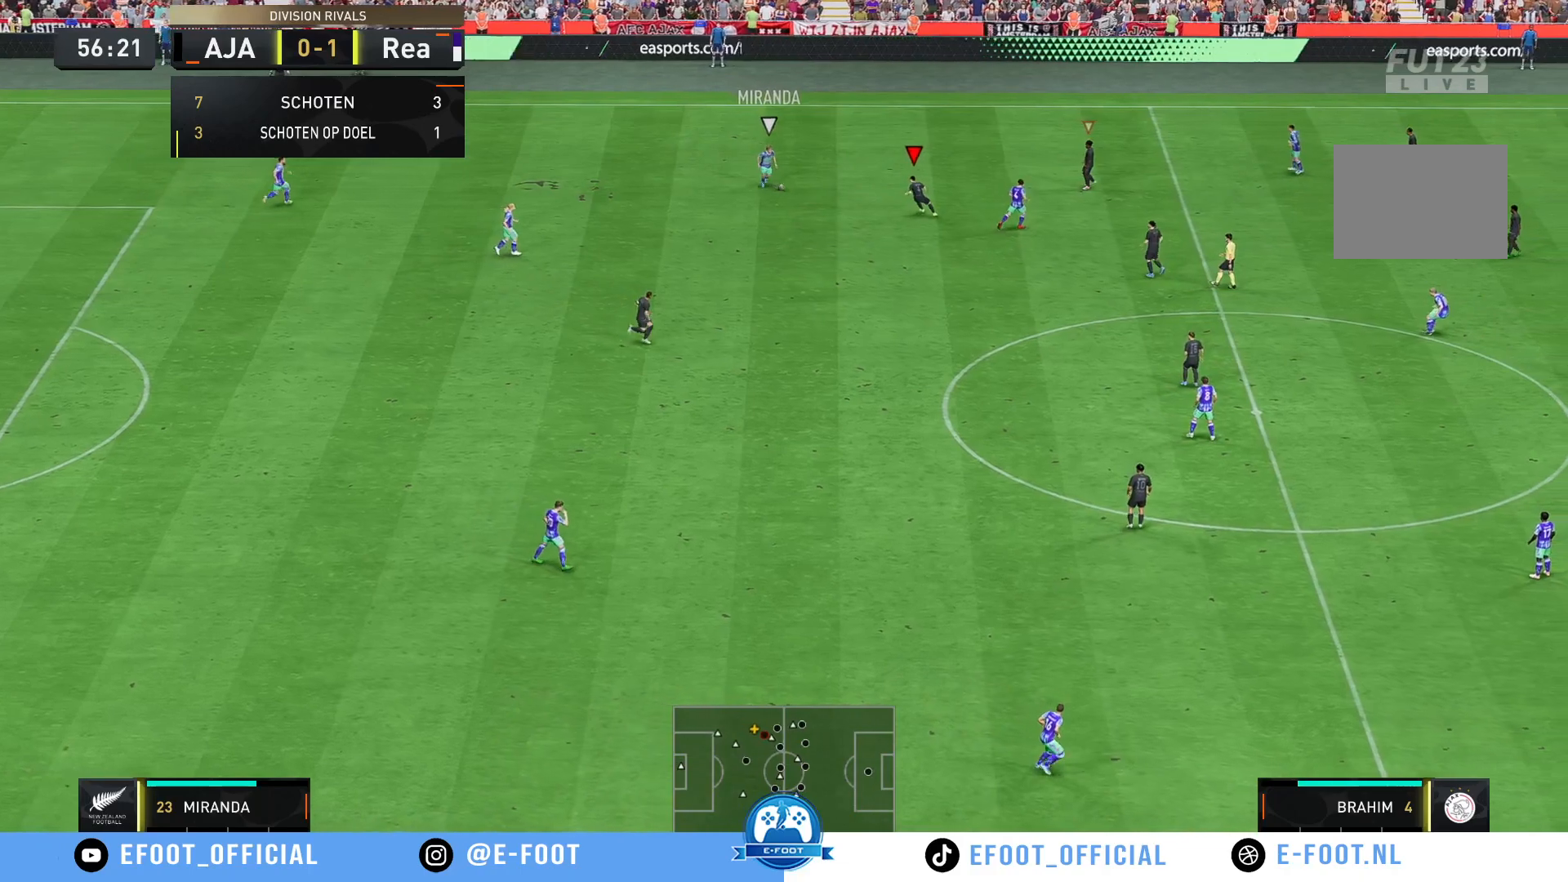
{"buttons": ["B", "R2"], "left_stick": "up-left", "right_stick": "center", "events": [[433, "B", "down"], [483, "R2", "down"], [483, "left_stick", "up-left"]]}
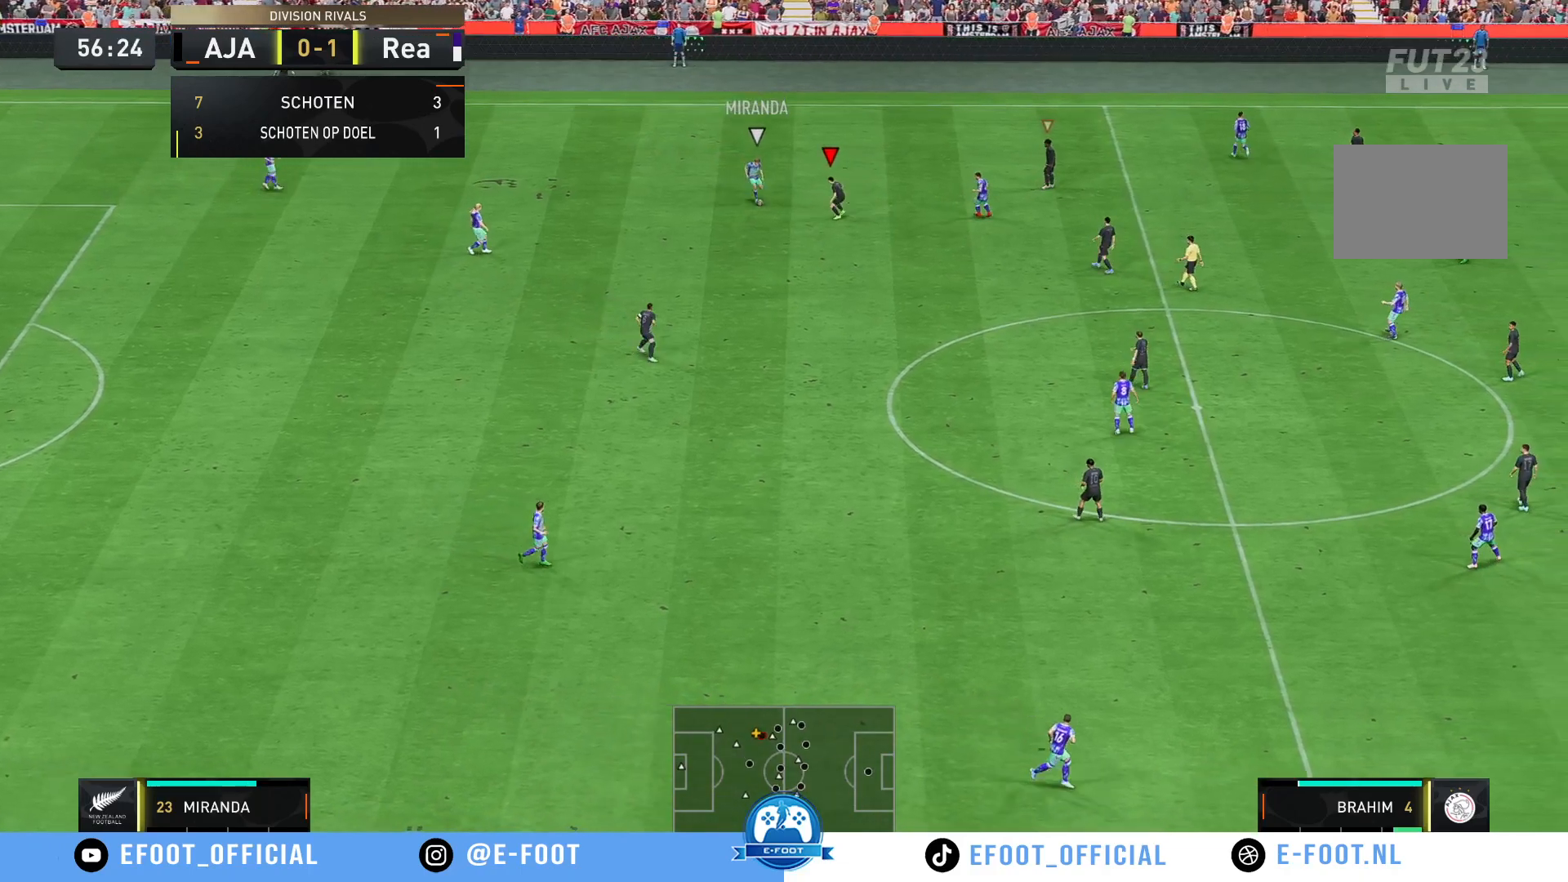
{"buttons": ["R2"], "left_stick": "left", "right_stick": "center", "events": [[100, "B", "up"], [150, "left_stick", "left"]]}
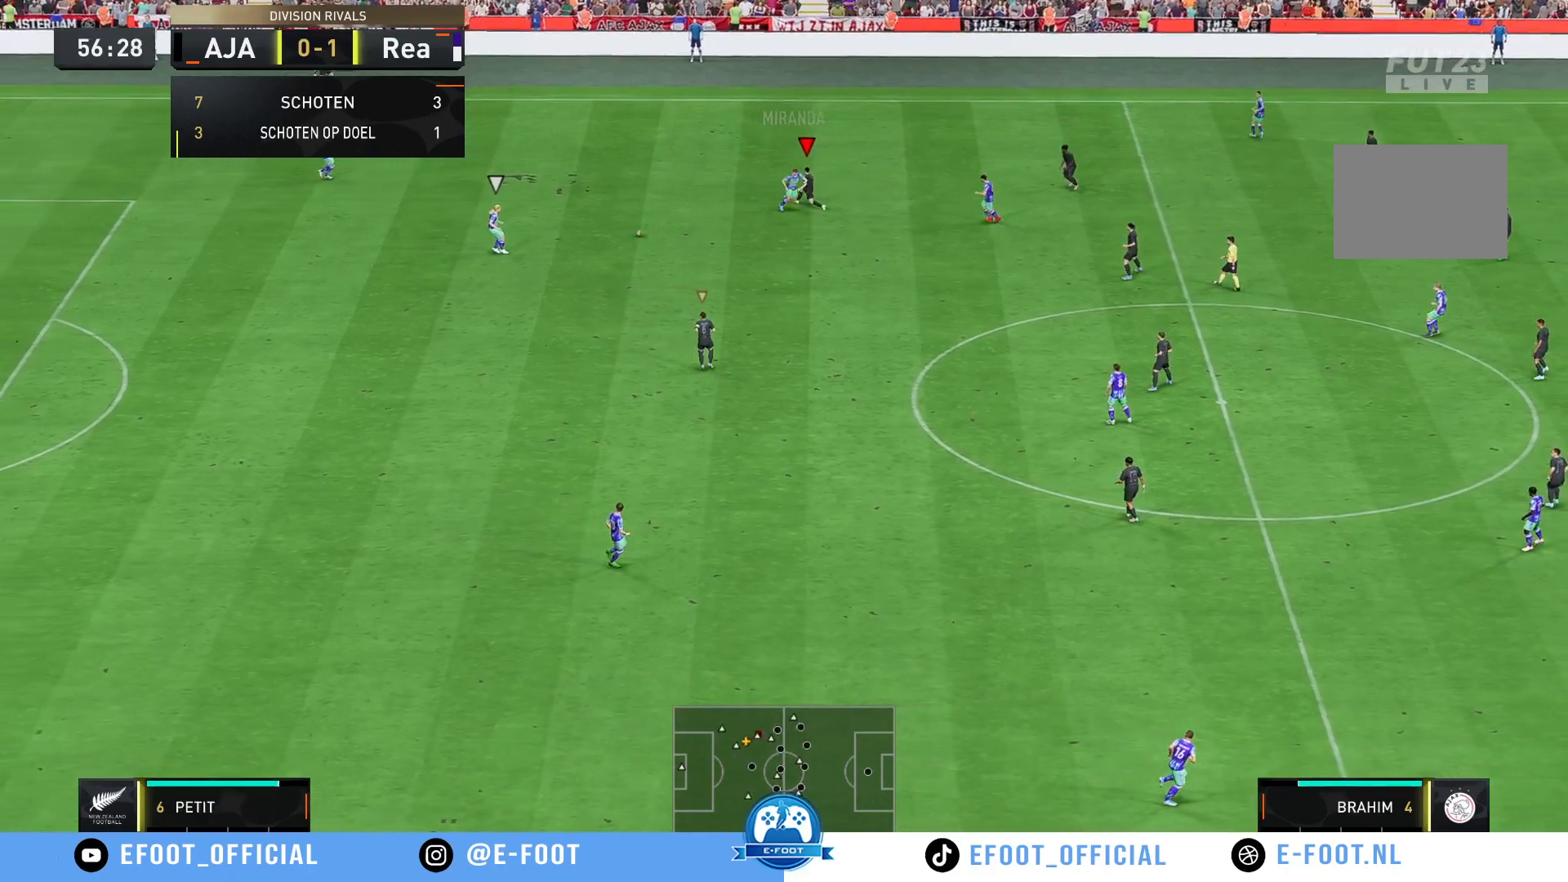
{"buttons": ["R2"], "left_stick": "down-left", "right_stick": "center", "events": [[83, "R2", "up"], [100, "left_stick", "down-left"], [167, "R2", "down"]]}
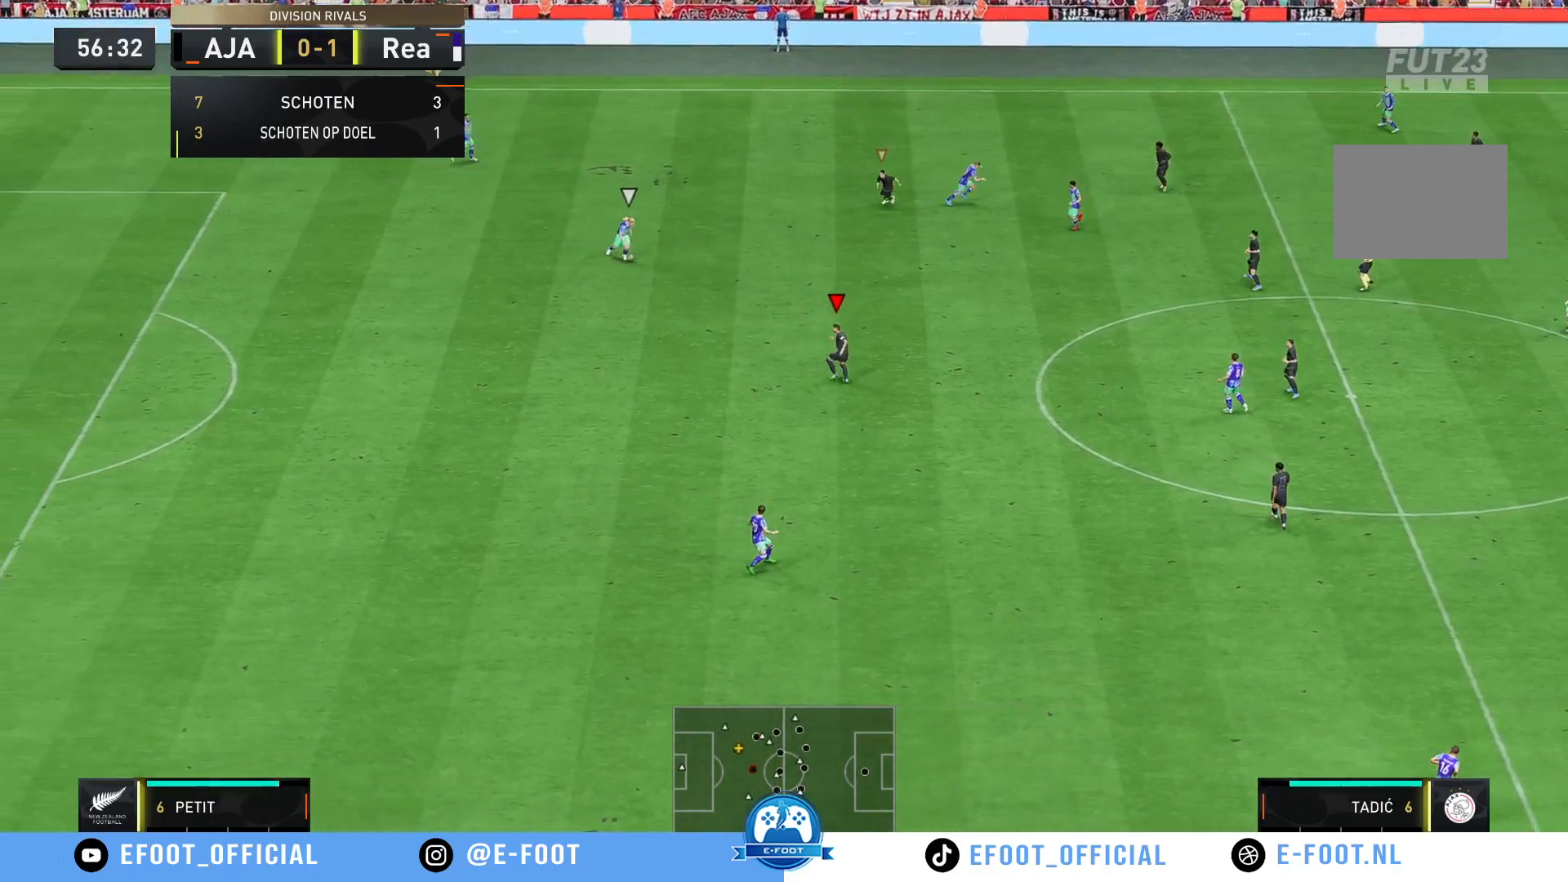
{"buttons": ["R2"], "left_stick": "down-left", "right_stick": "center", "events": []}
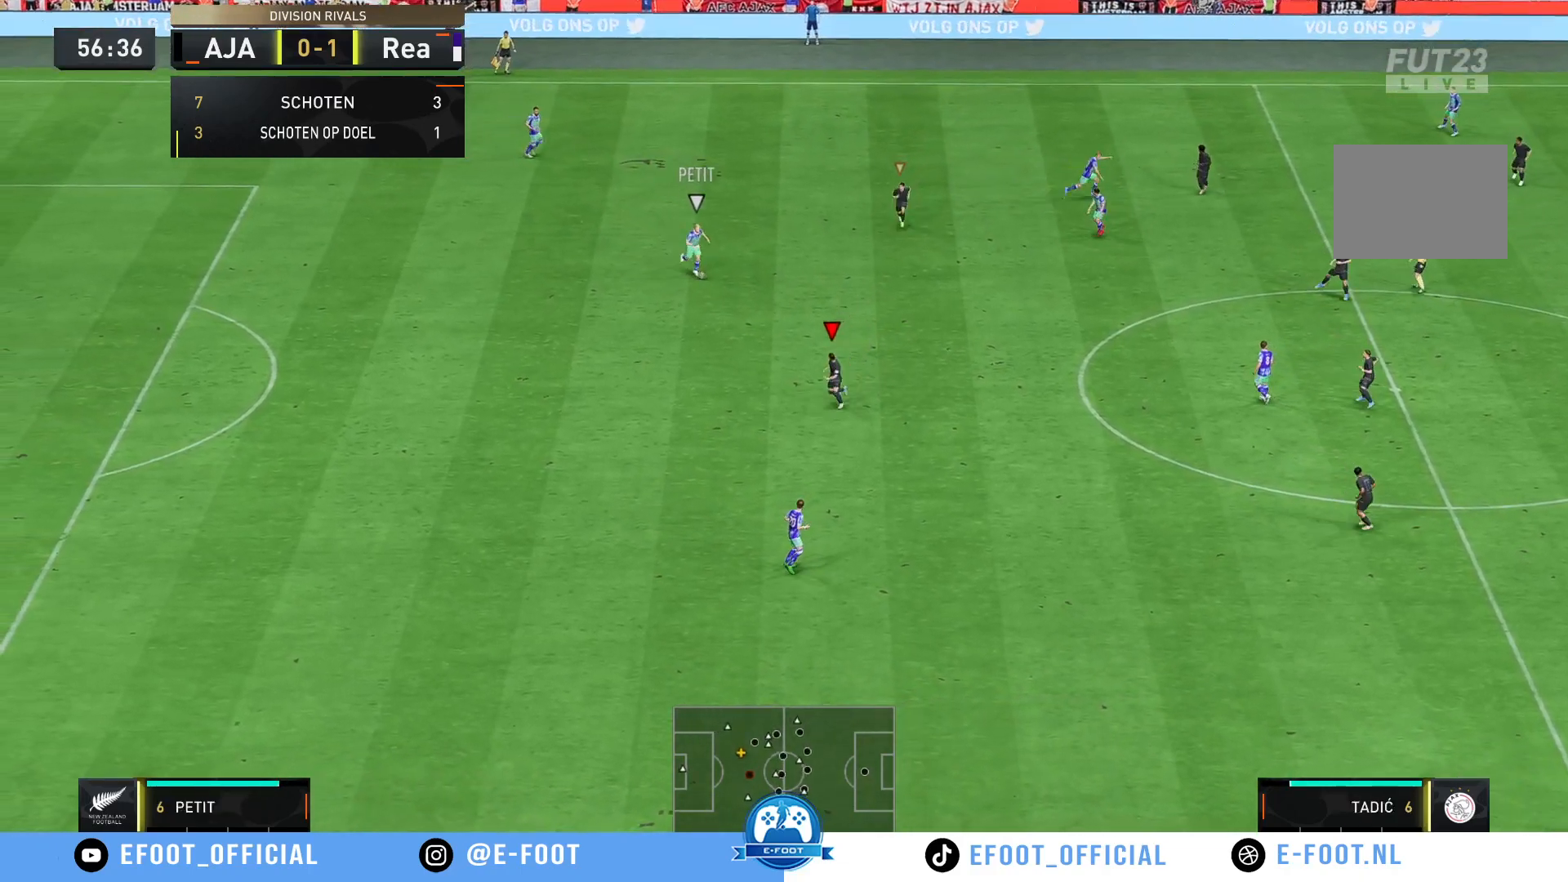
{"buttons": [], "left_stick": "right", "right_stick": "center", "events": [[267, "left_stick", "down-right"], [317, "left_stick", "right"], [367, "R2", "up"]]}
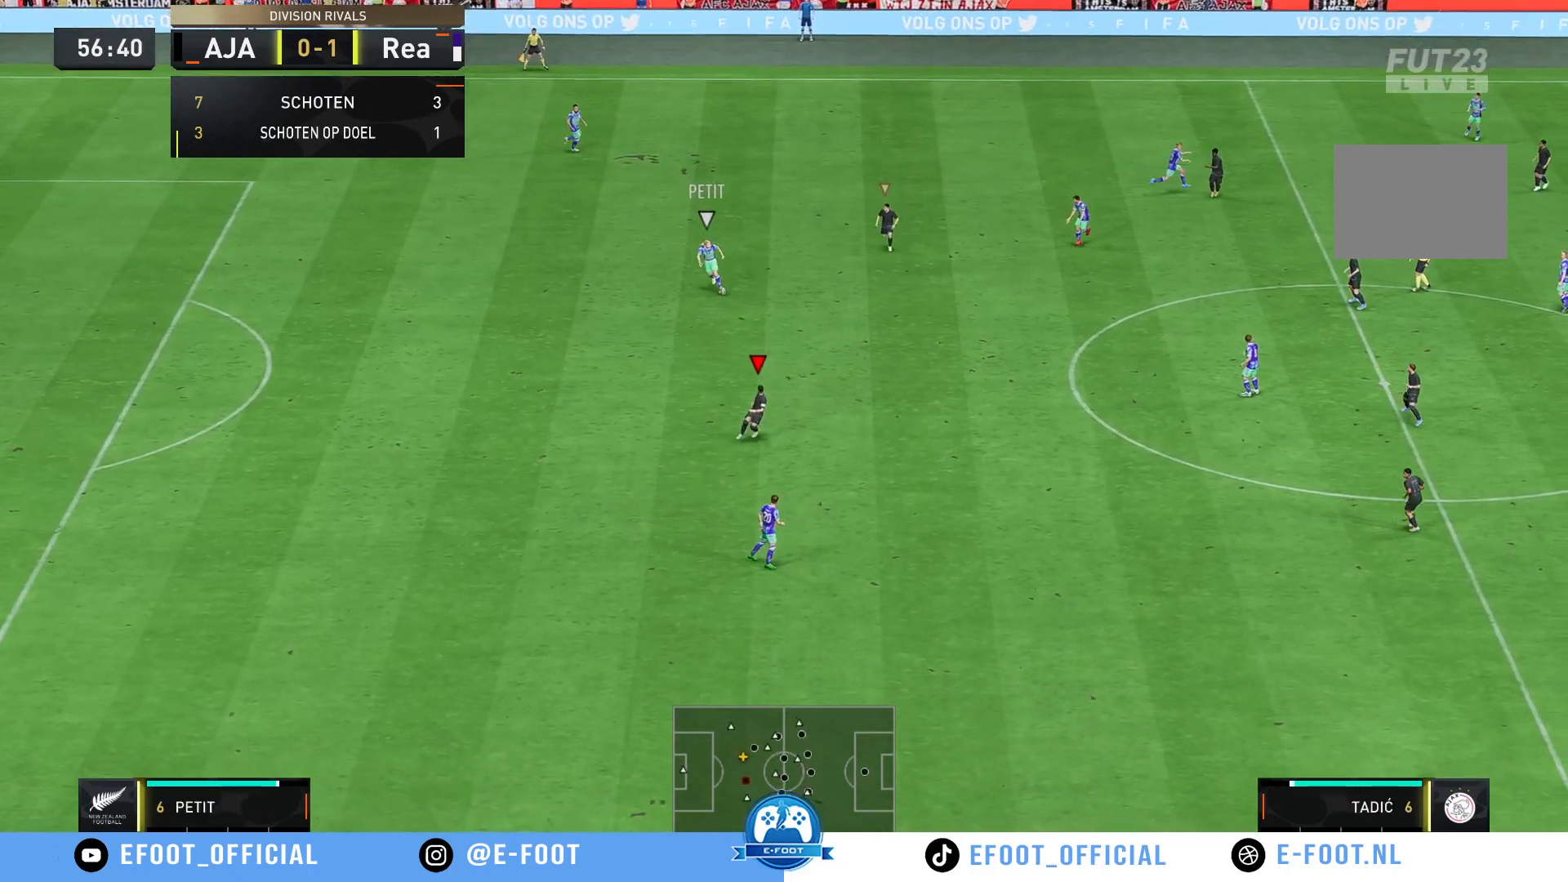
{"buttons": [], "left_stick": "right", "right_stick": "center", "events": []}
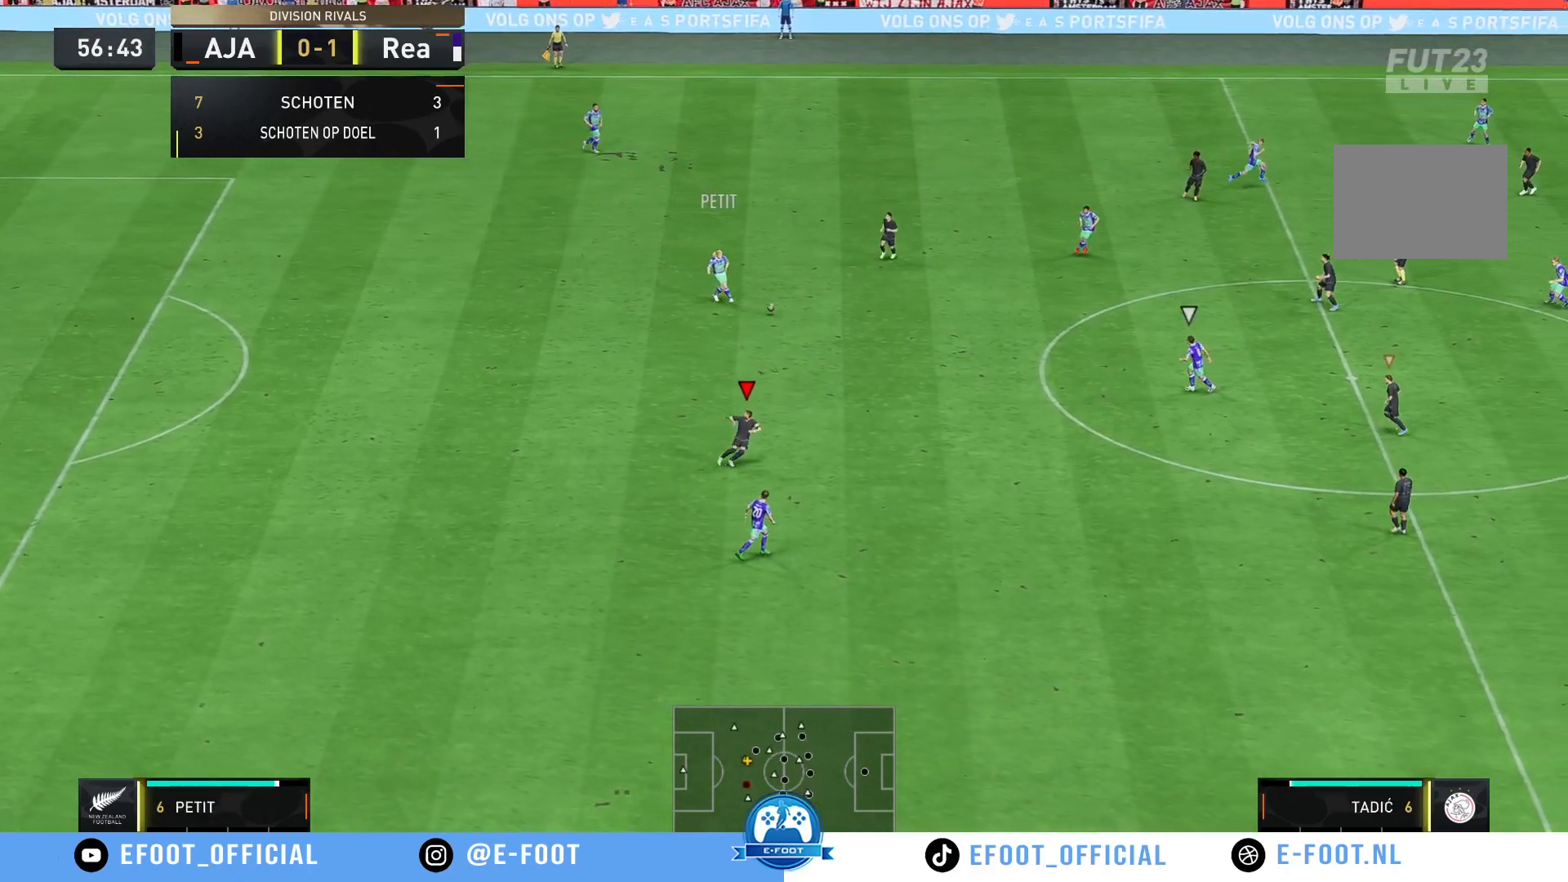
{"buttons": ["R2"], "left_stick": "down-left", "right_stick": "center", "events": [[317, "R2", "down"], [383, "left_stick", "down-left"]]}
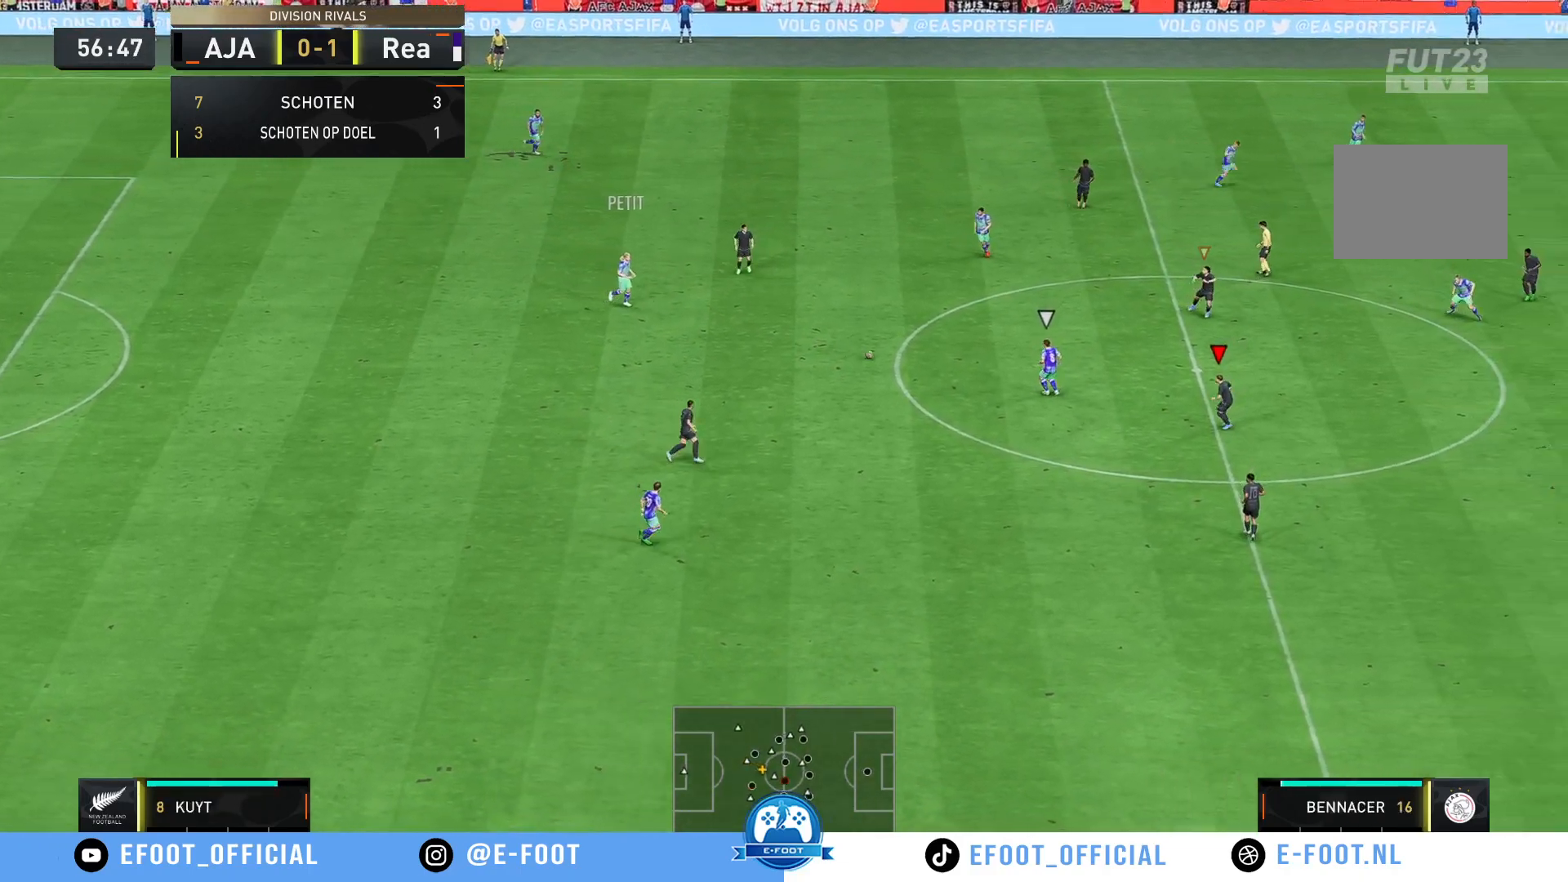
{"buttons": [], "left_stick": "up-left", "right_stick": "center", "events": [[83, "R2", "up"], [283, "left_stick", "up-left"]]}
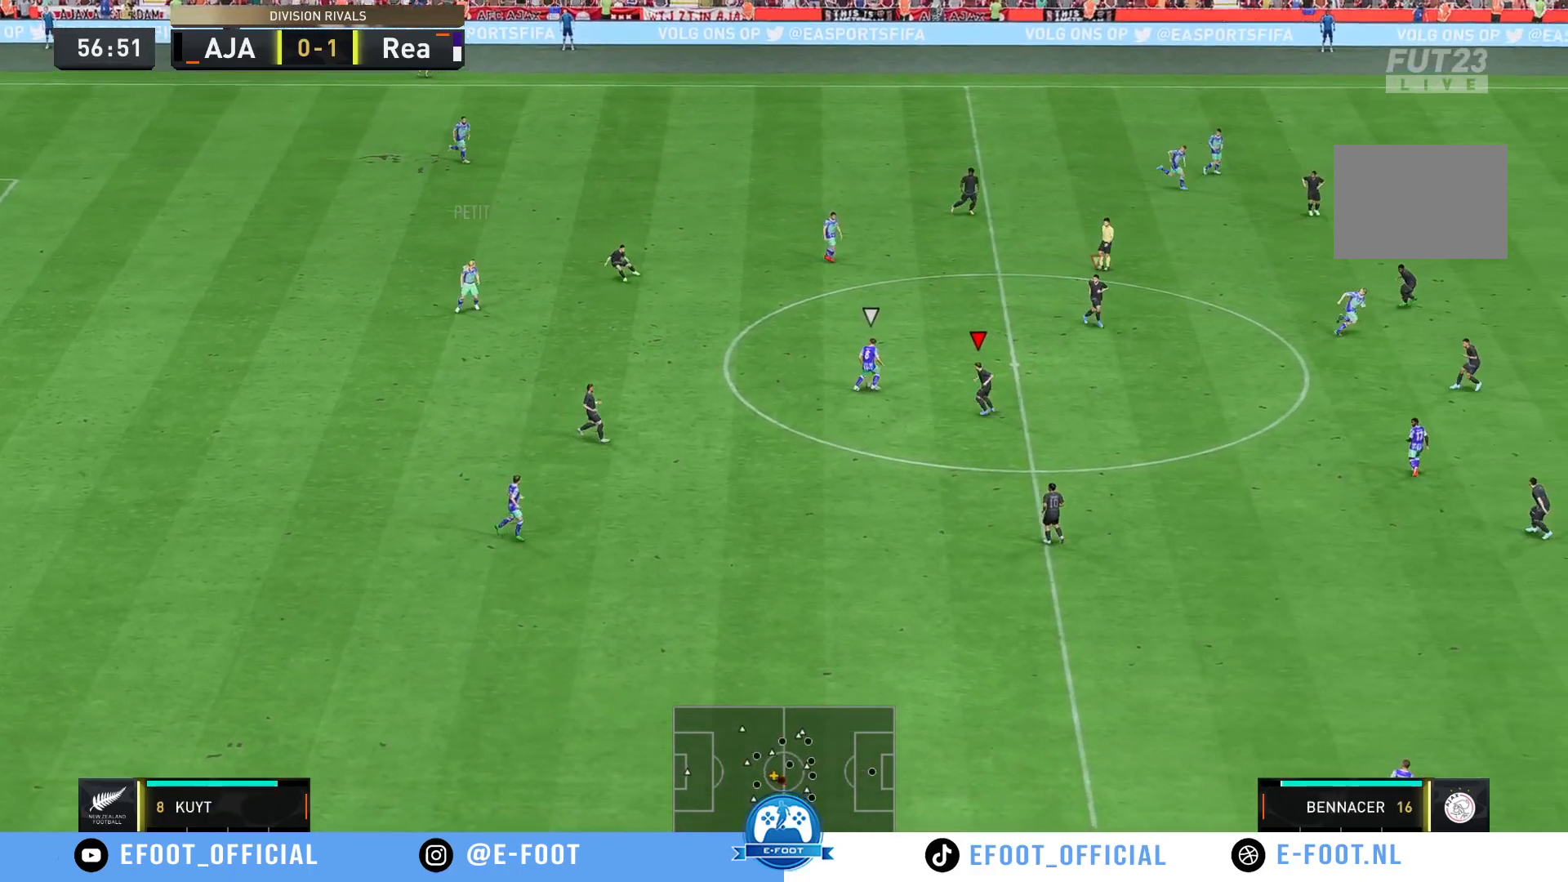
{"buttons": ["R2"], "left_stick": "up-left", "right_stick": "center", "events": [[300, "B", "down"], [450, "B", "up"], [450, "R2", "down"]]}
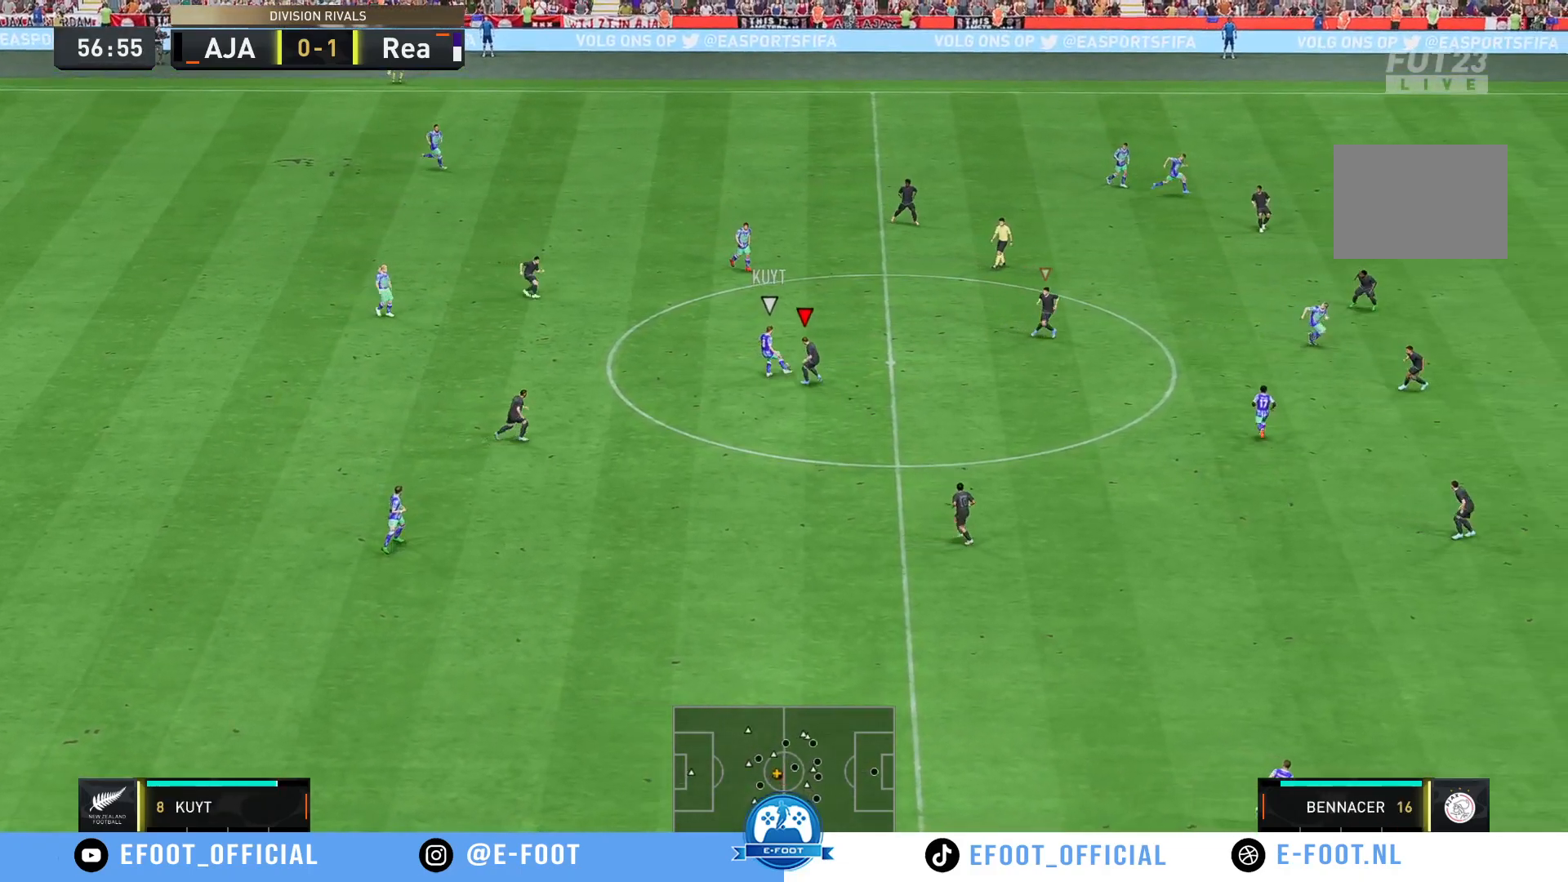
{"buttons": ["R2"], "left_stick": "right", "right_stick": "center", "events": [[50, "left_stick", "up"], [250, "left_stick", "up-right"], [467, "left_stick", "right"]]}
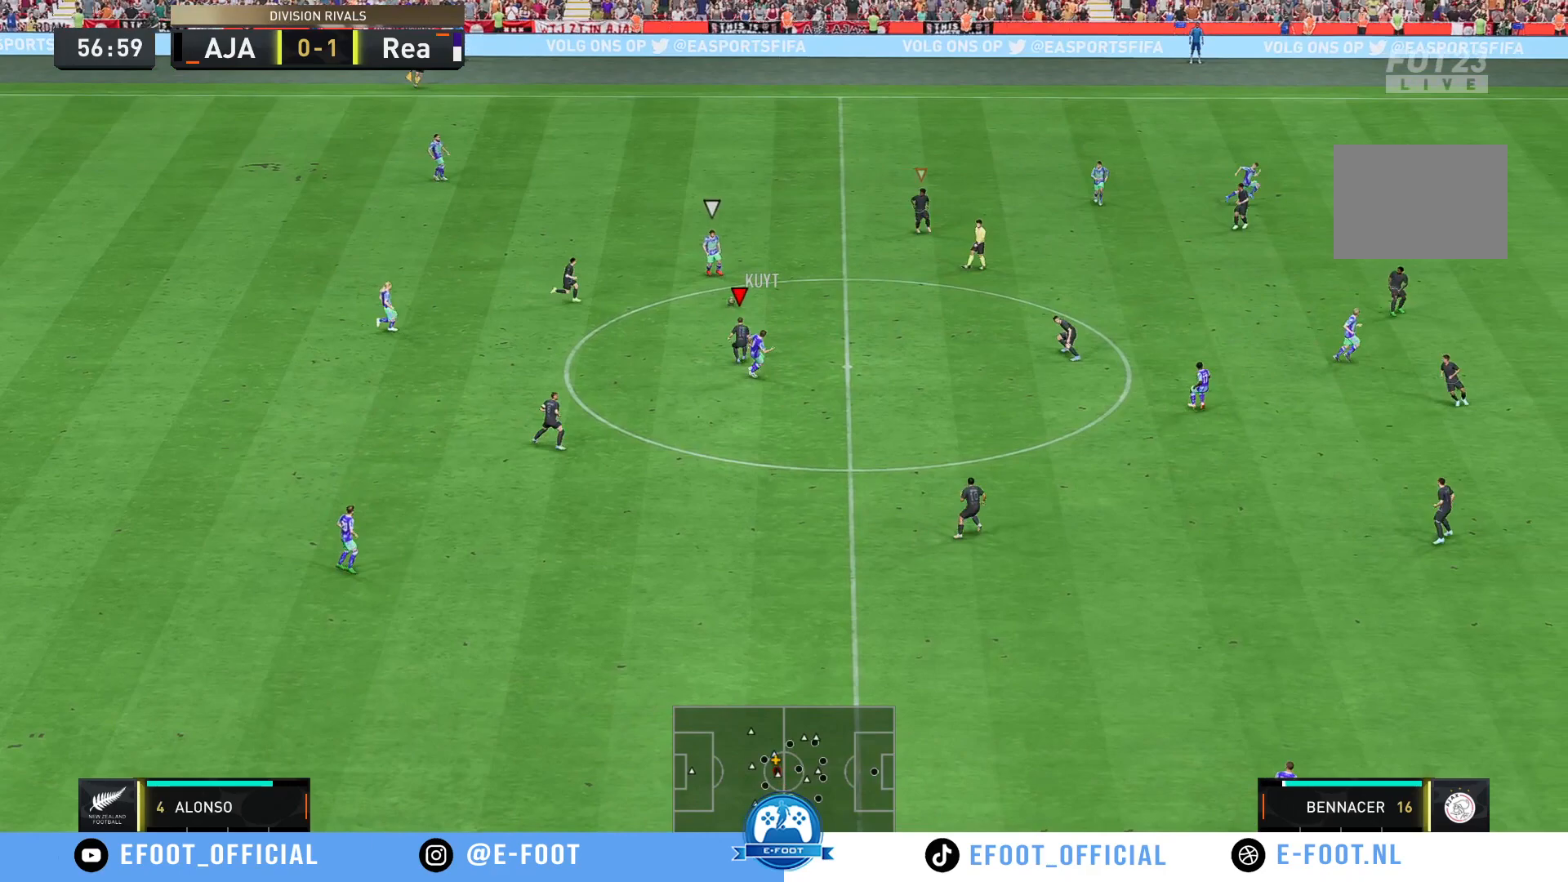
{"buttons": ["R2"], "left_stick": "down-right", "right_stick": "center", "events": [[83, "R2", "up"], [217, "R2", "down"], [433, "left_stick", "down-right"]]}
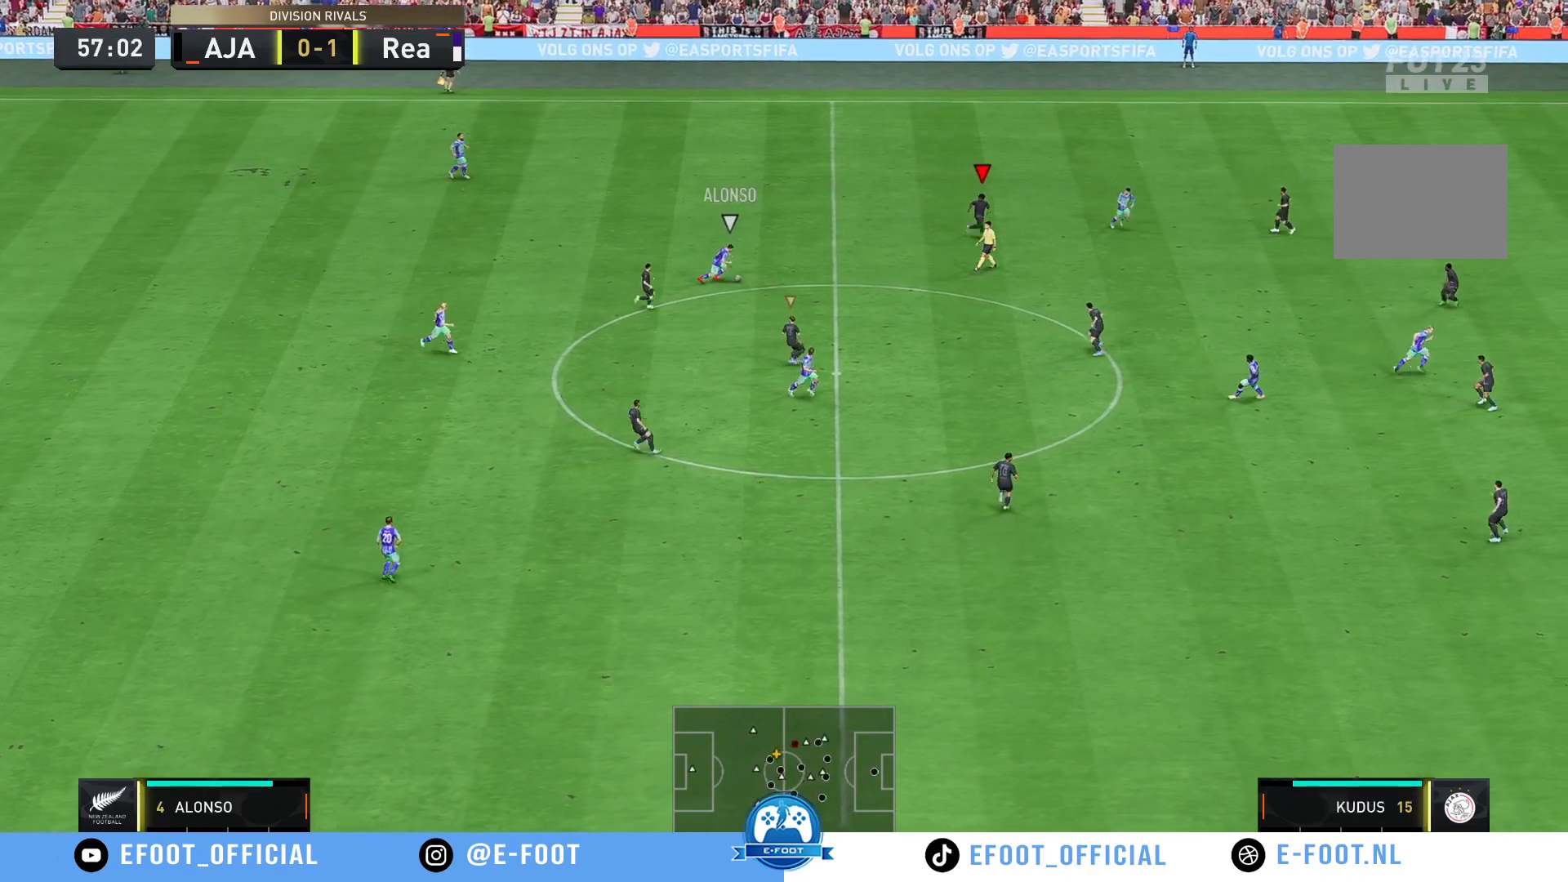
{"buttons": ["R2"], "left_stick": "down", "right_stick": "center", "events": [[200, "left_stick", "down"]]}
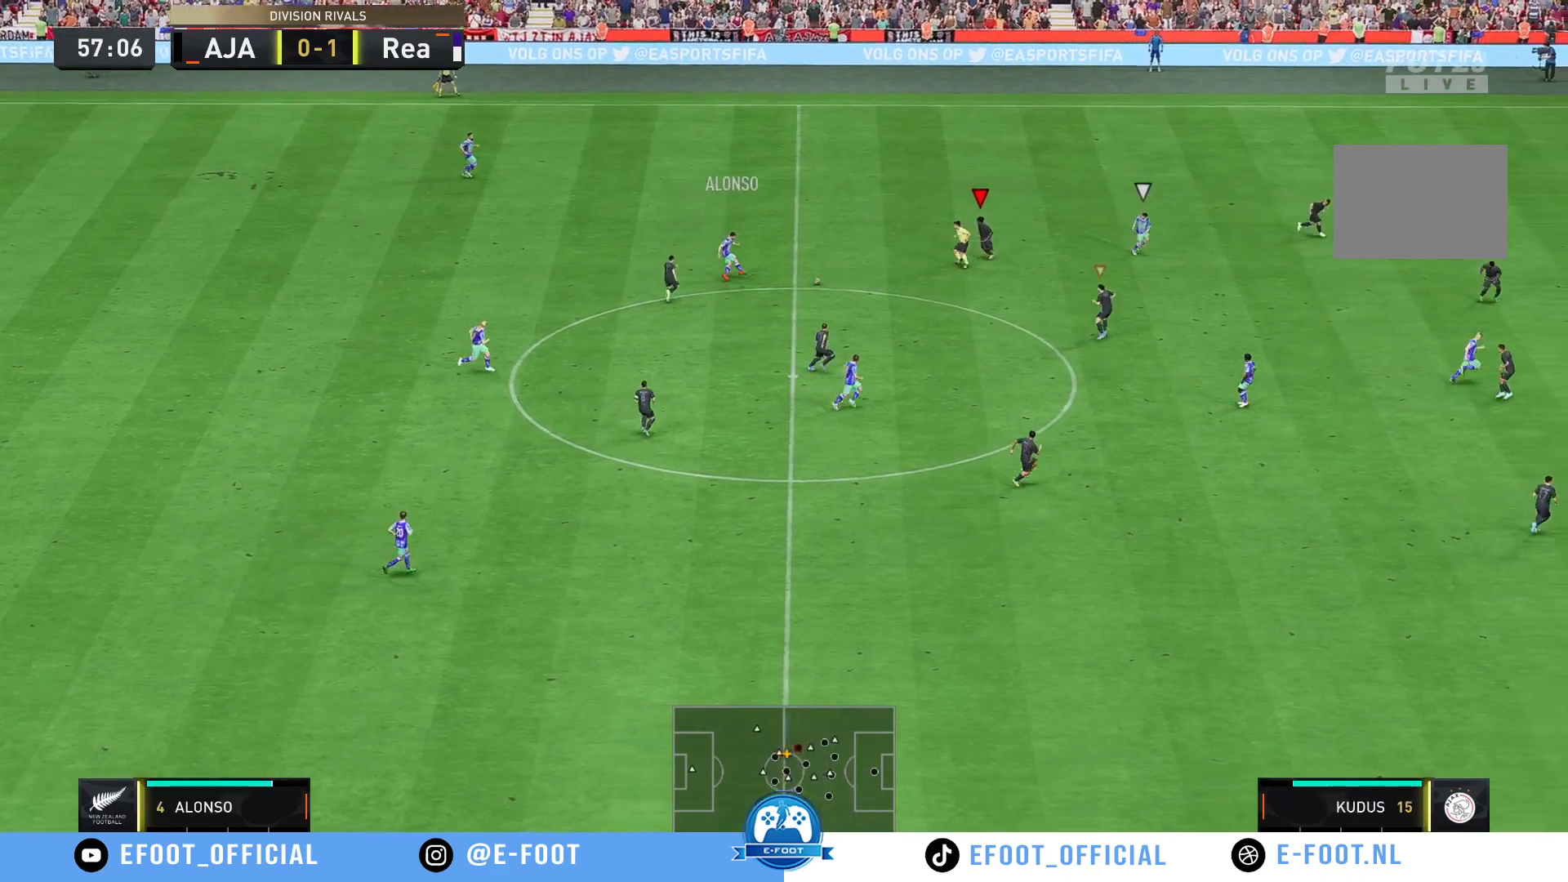
{"buttons": ["R2"], "left_stick": "down-right", "right_stick": "center", "events": [[133, "left_stick", "right"], [167, "R2", "up"], [300, "left_stick", "down-right"], [433, "R2", "down"]]}
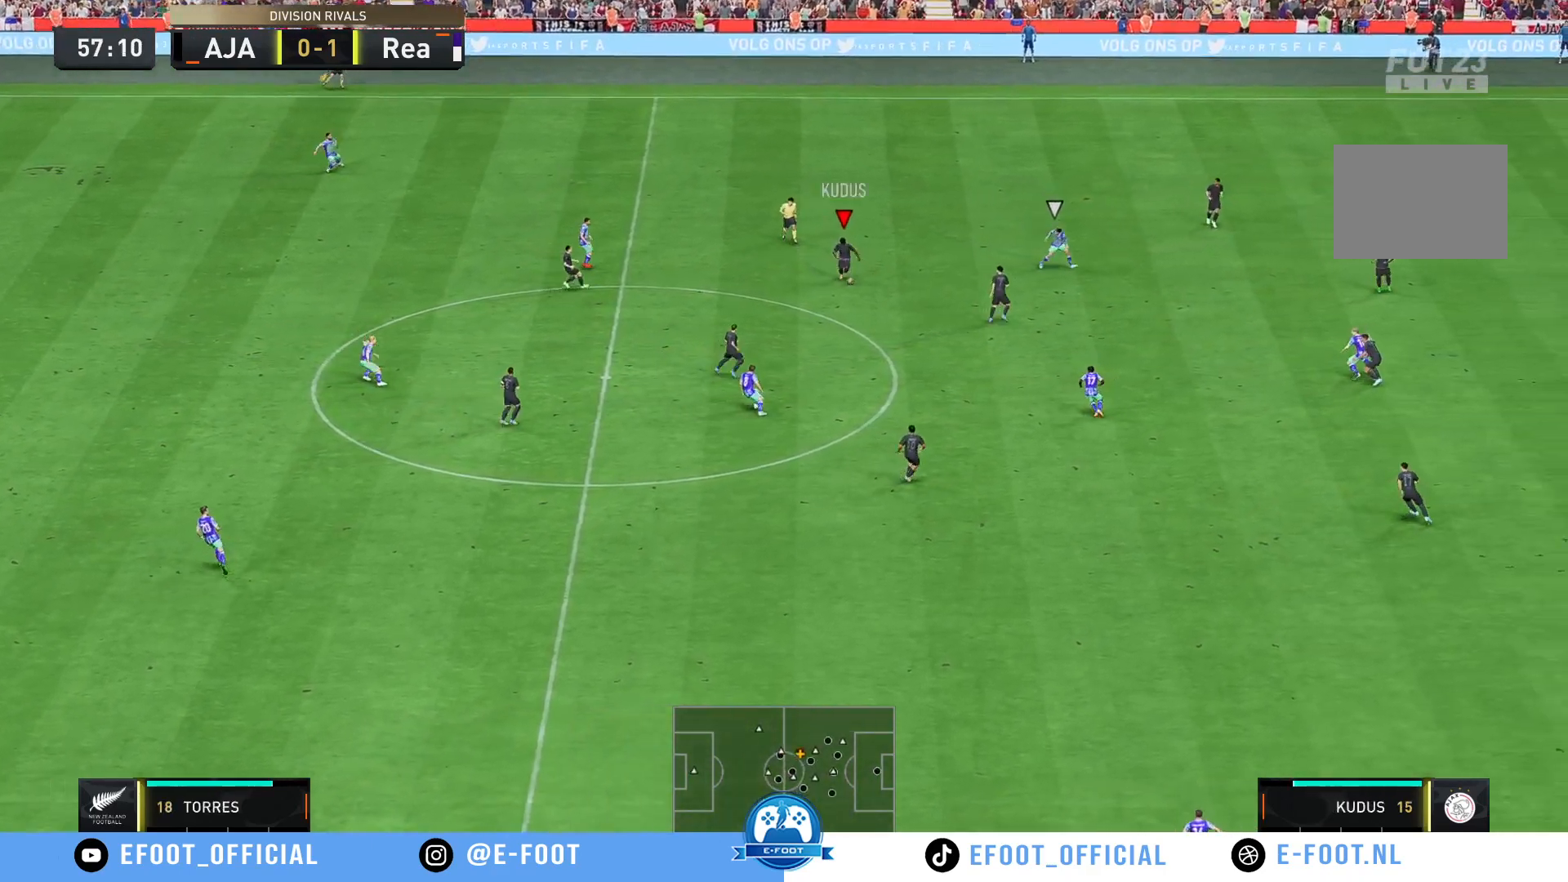
{"buttons": [], "left_stick": "left", "right_stick": "center", "events": [[67, "left_stick", "down"], [150, "R2", "up"], [200, "left_stick", "down-left"], [317, "left_stick", "left"]]}
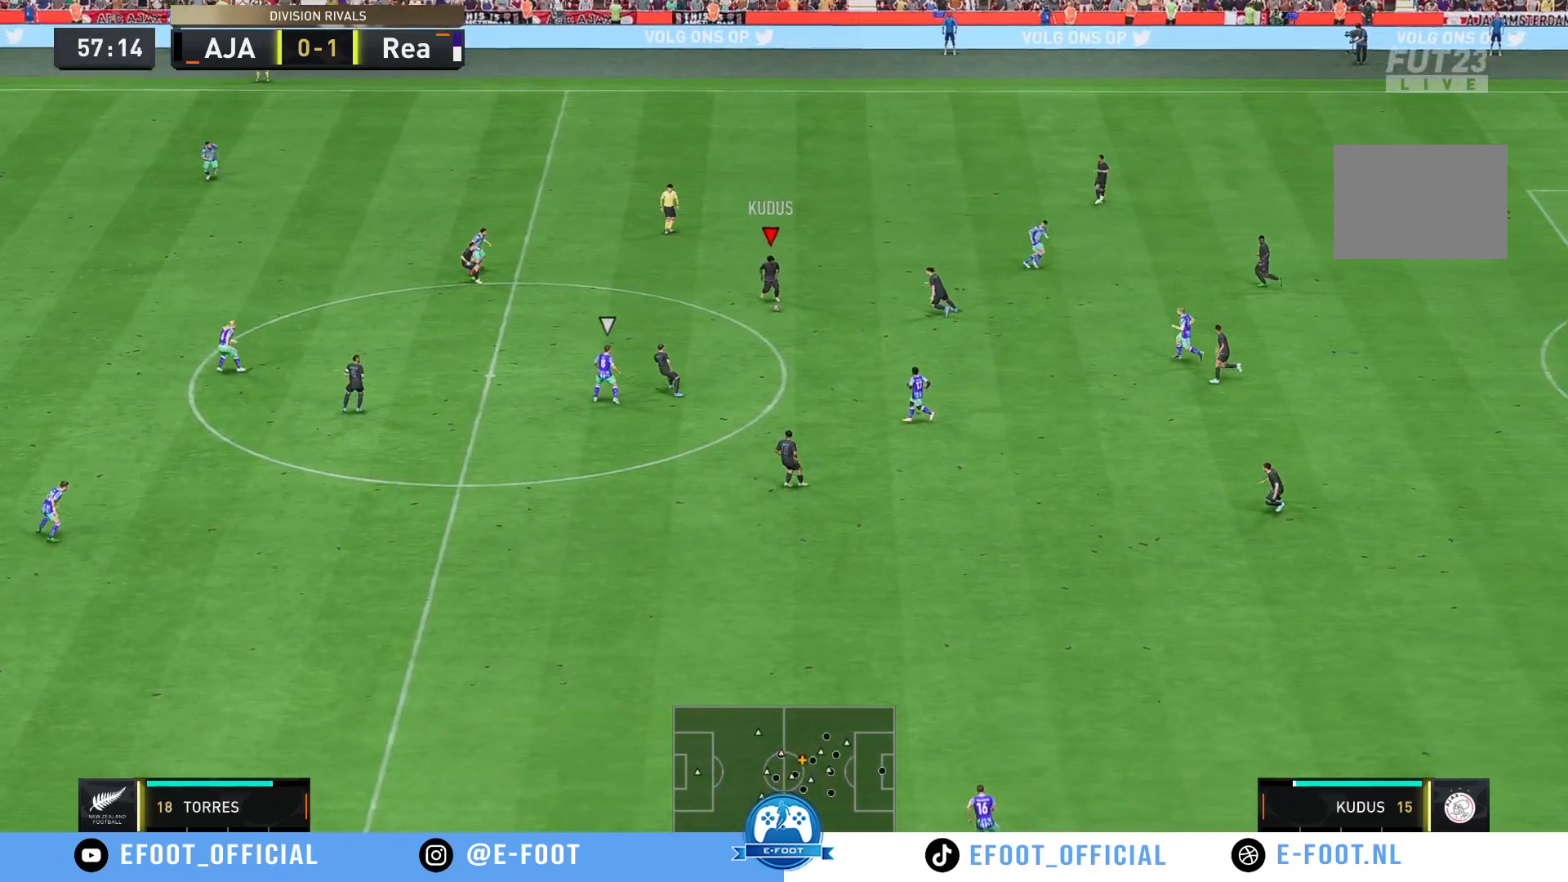
{"buttons": [], "left_stick": "left", "right_stick": "center"}